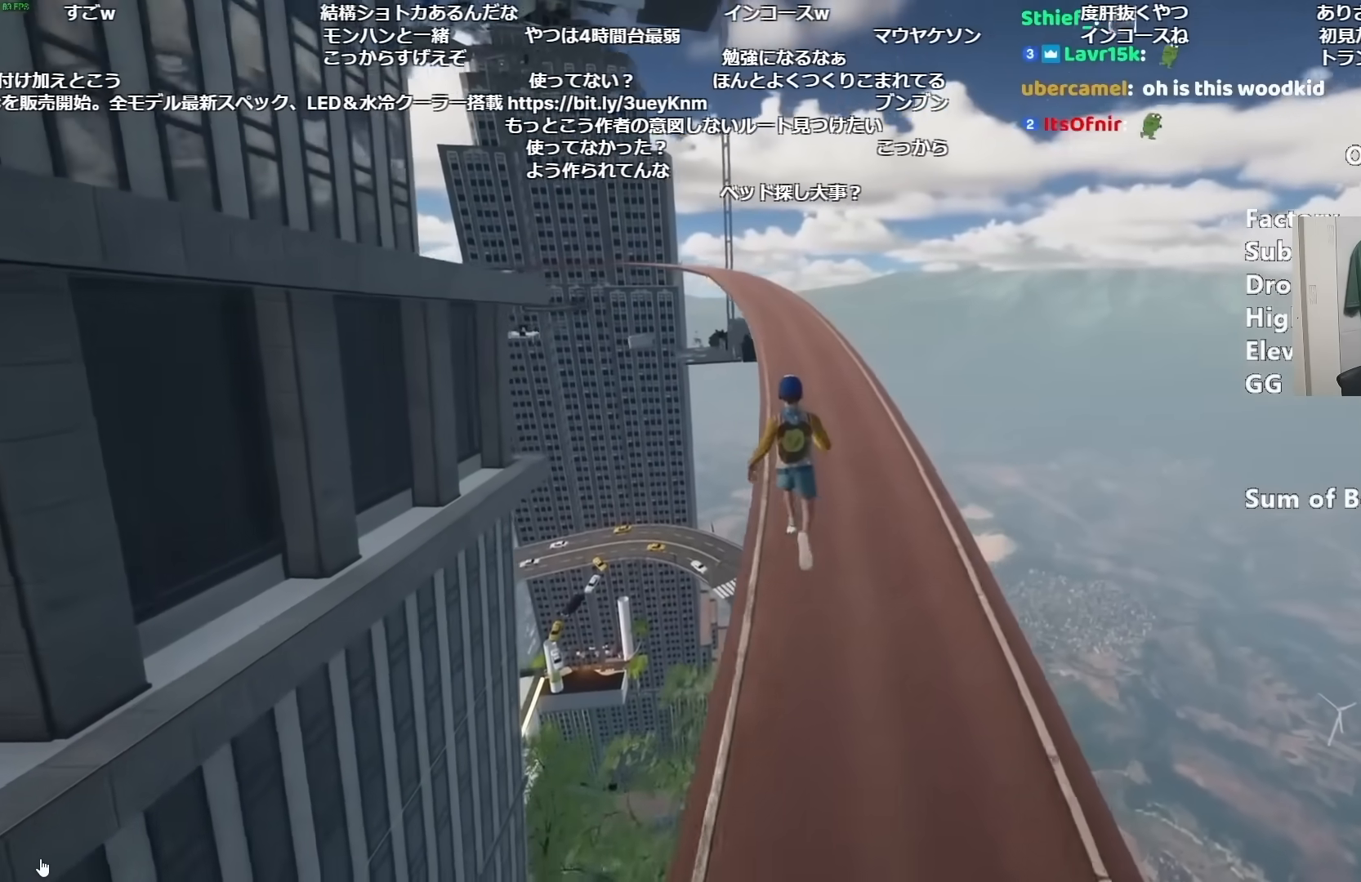
Gameplay with keyboard and mouse; each line is a JSON object with the keys and mouse buttons held at the frame after it. "events" lists presses ("down") and releases ("up") of "a", "alt", "ctrl", "d", "s", "shift", "space", "w", "mouse_left" and "mouse_right" between this image and that frame as [ms after this image, input, new state], when the widget could be followed in between. "mouse_left", "mouse_right" = the "left", "right" buttons of the "mouse" list. No other keys are recorded. Mouse movement is not recorded.
{"keys": ["shift", "w"], "mouse": [], "events": []}
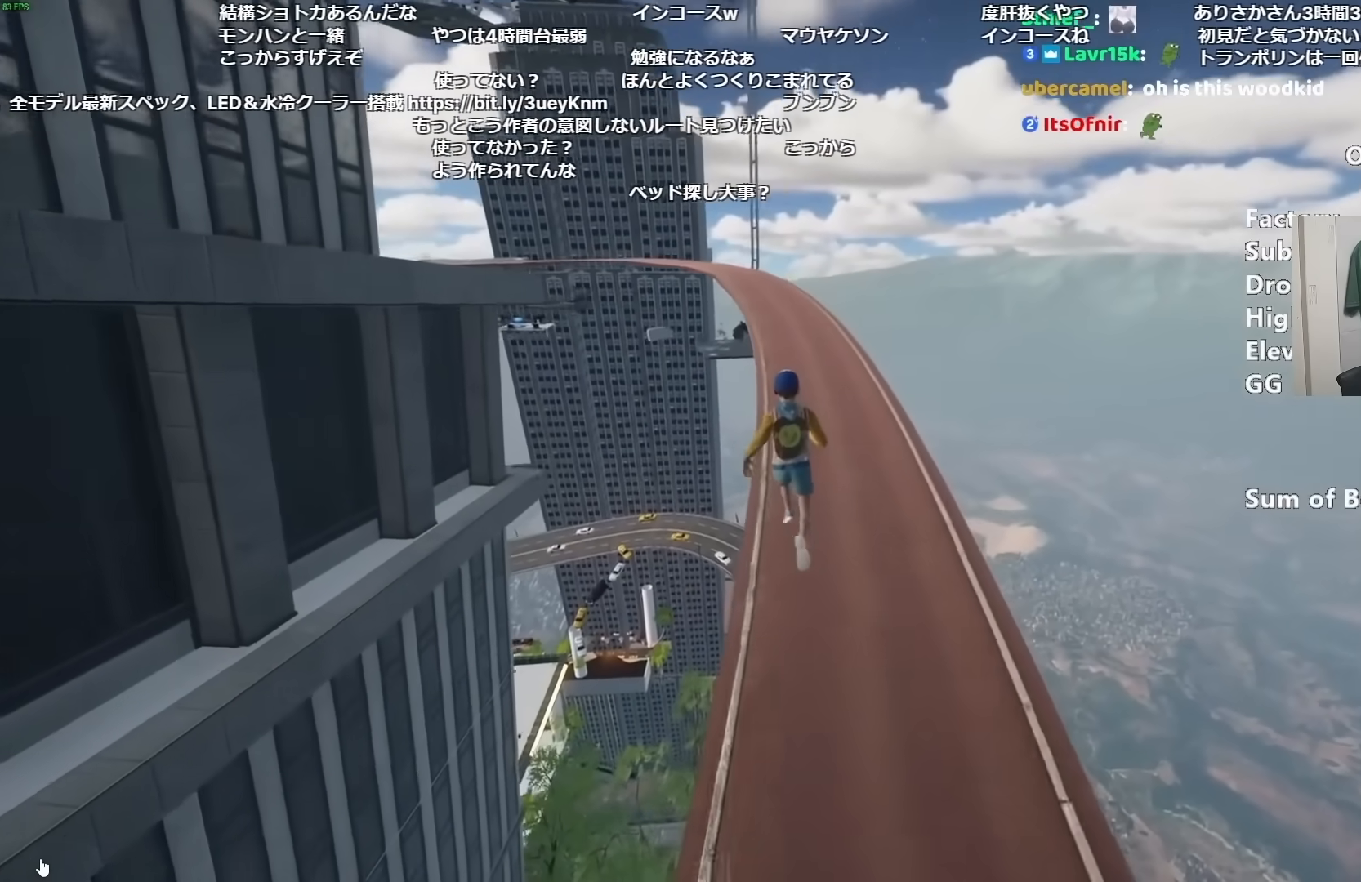
{"keys": ["shift", "w"], "mouse": [], "events": []}
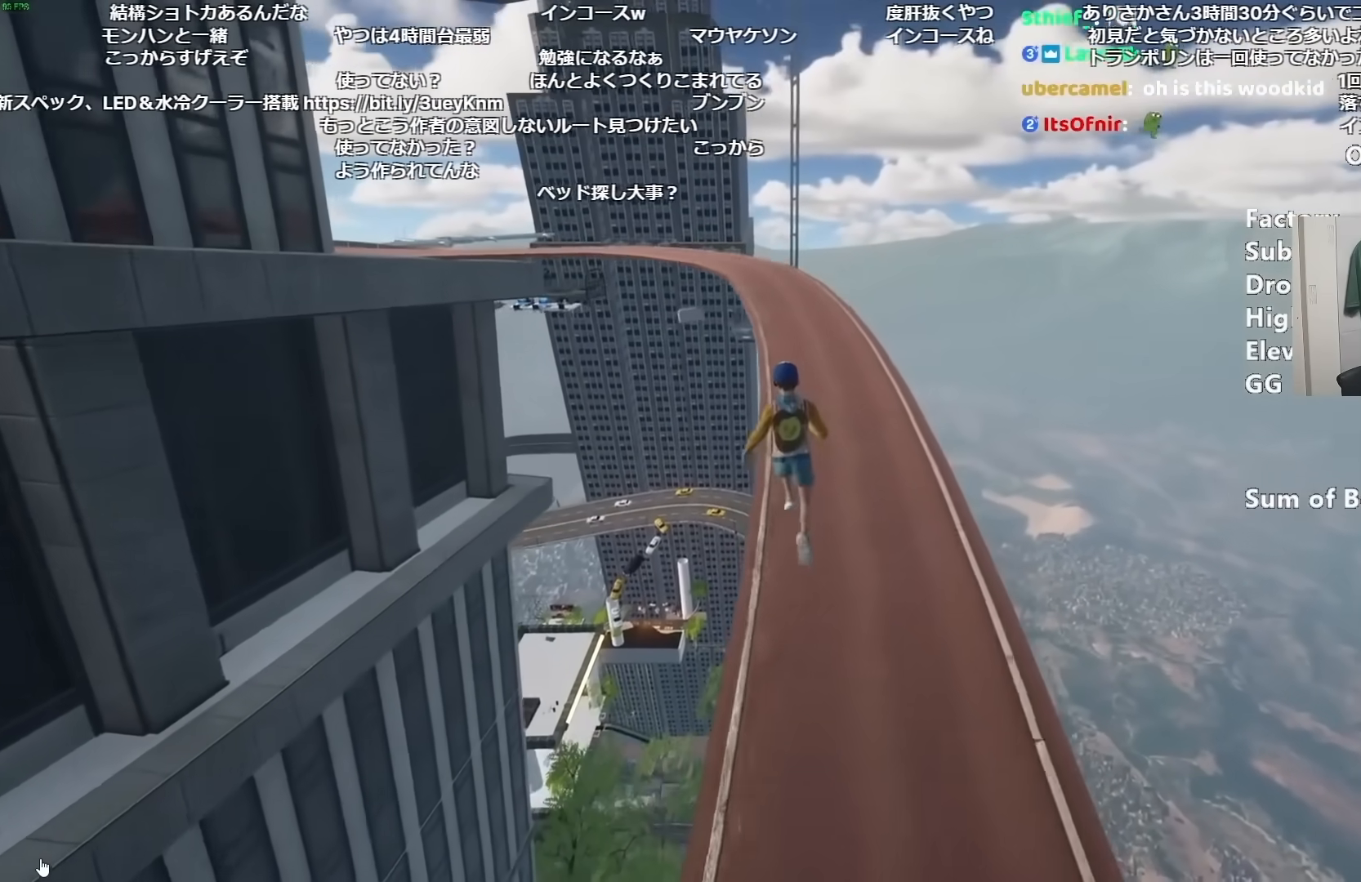
{"keys": ["shift", "w"], "mouse": [], "events": []}
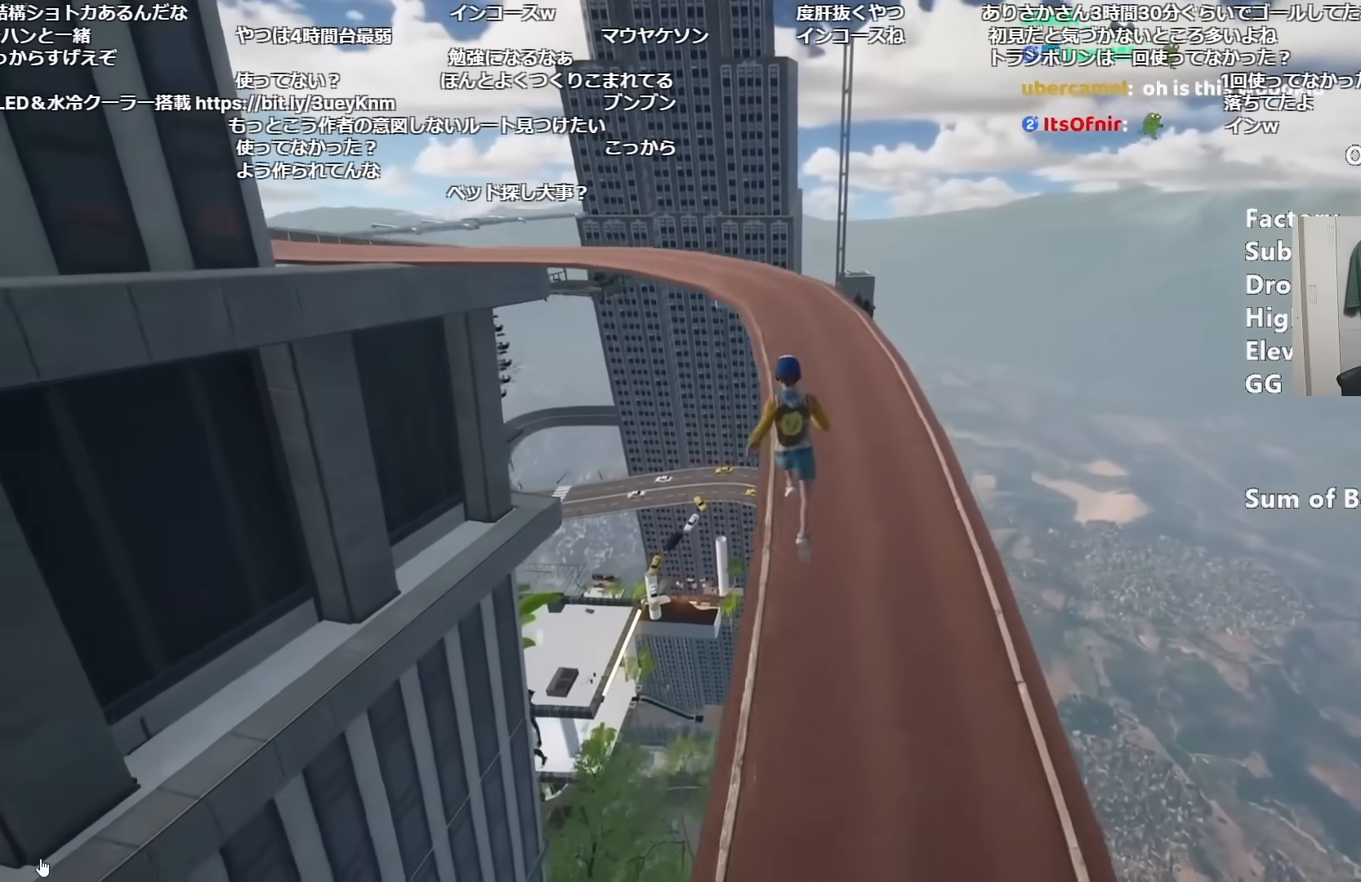
{"keys": ["shift", "w"], "mouse": [], "events": []}
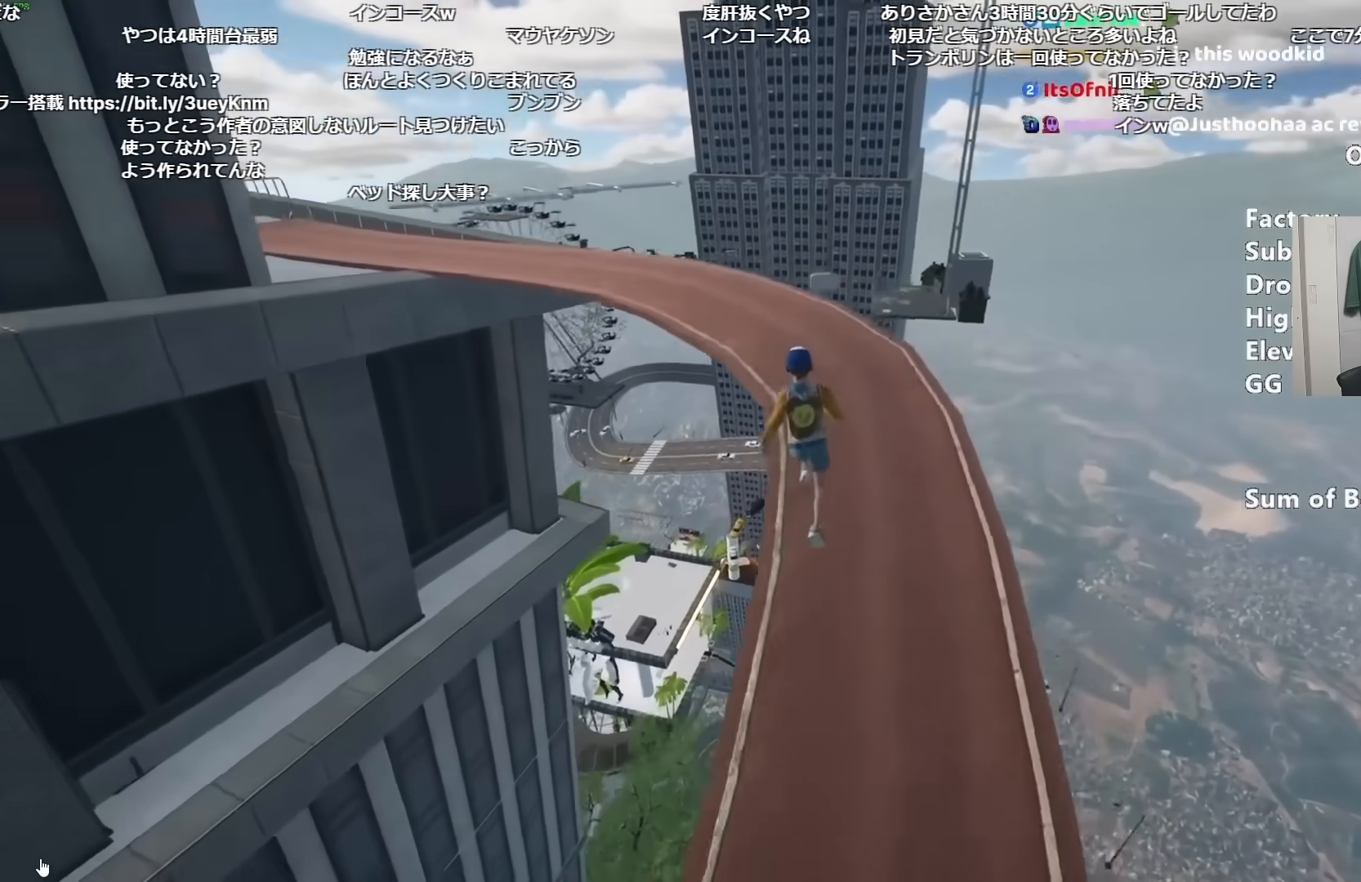
{"keys": ["shift", "w"], "mouse": [], "events": []}
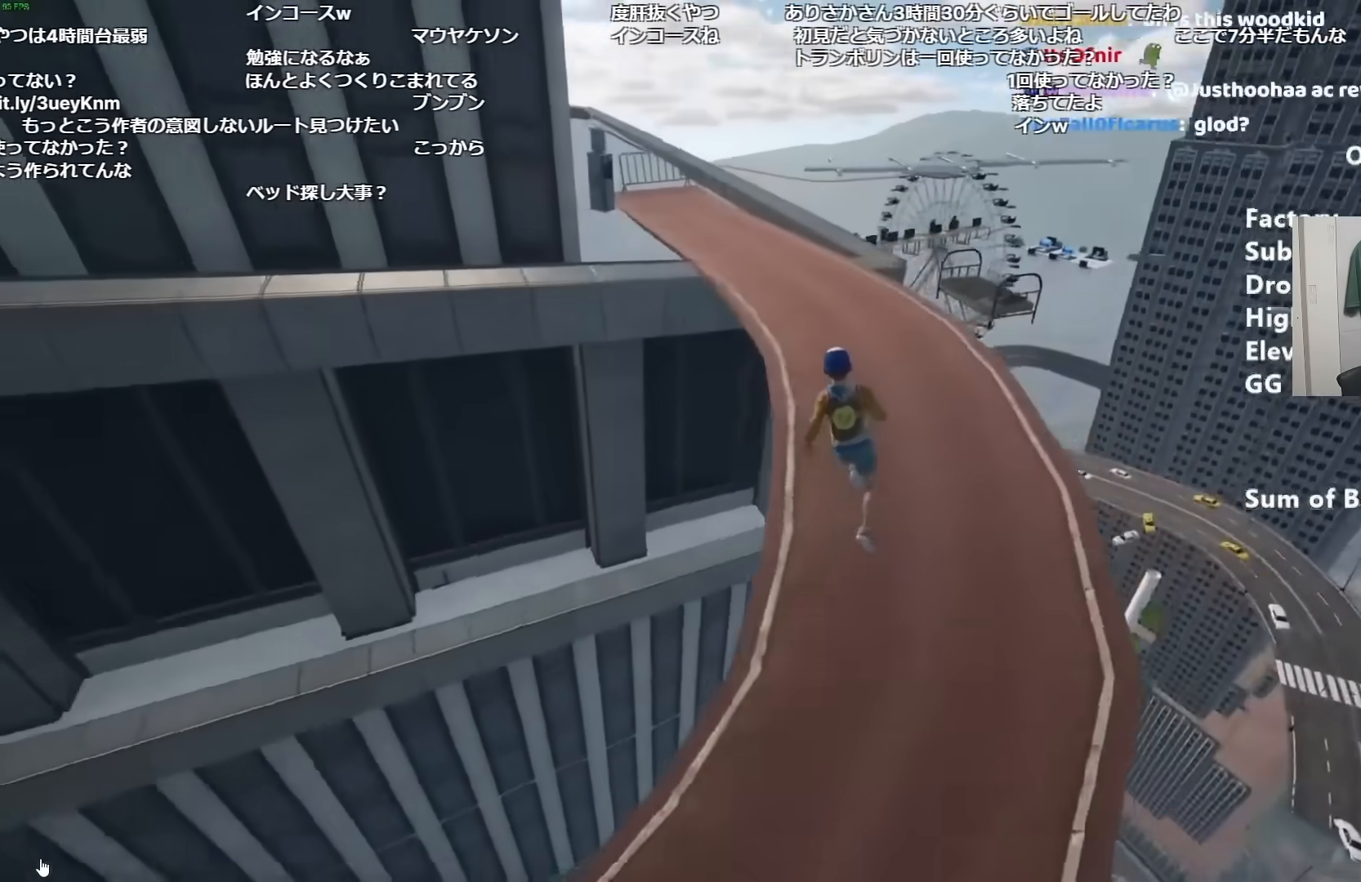
{"keys": ["shift", "w"], "mouse": [], "events": []}
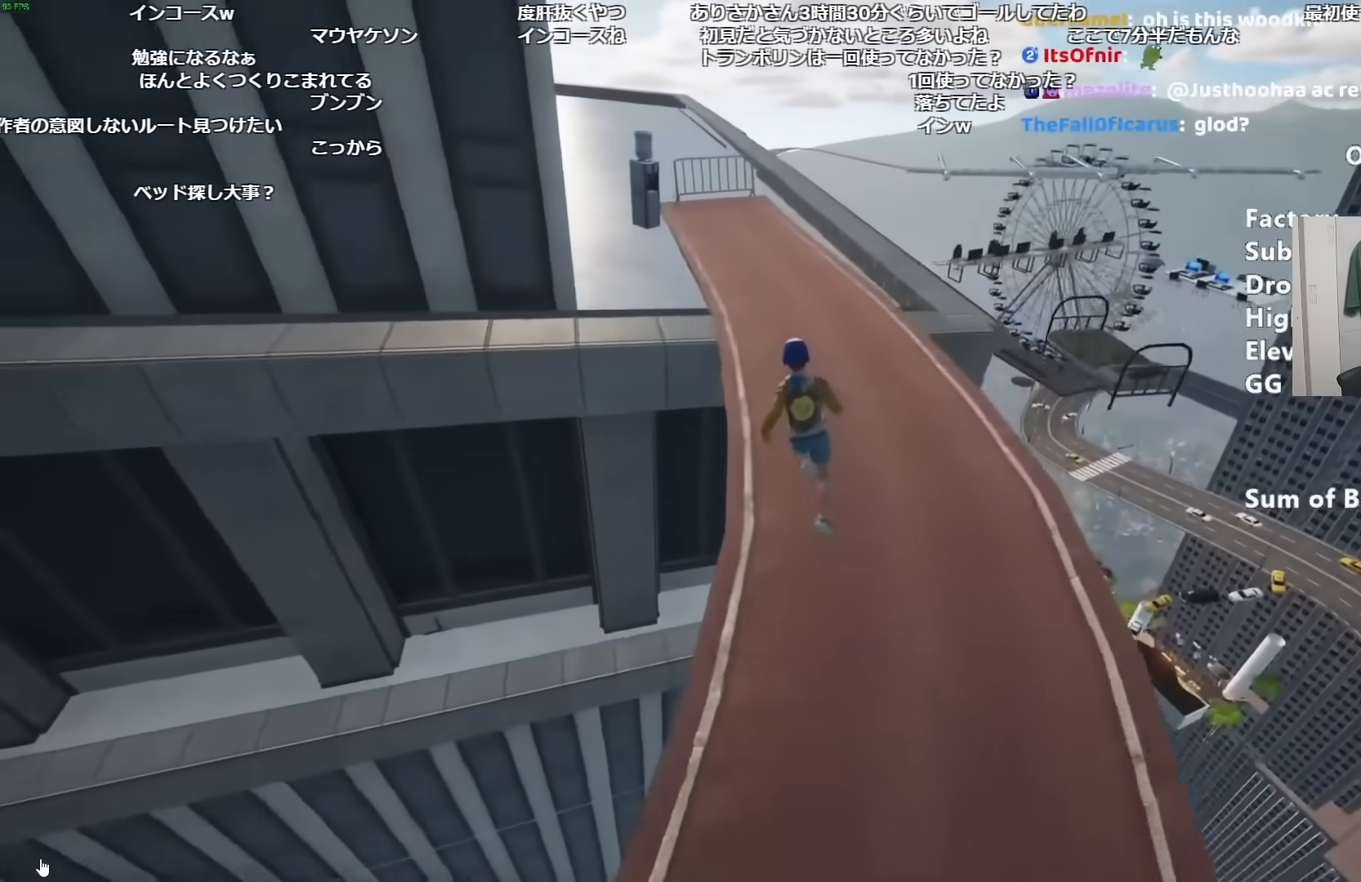
{"keys": ["shift"], "mouse": [], "events": [[367, "w", "up"]]}
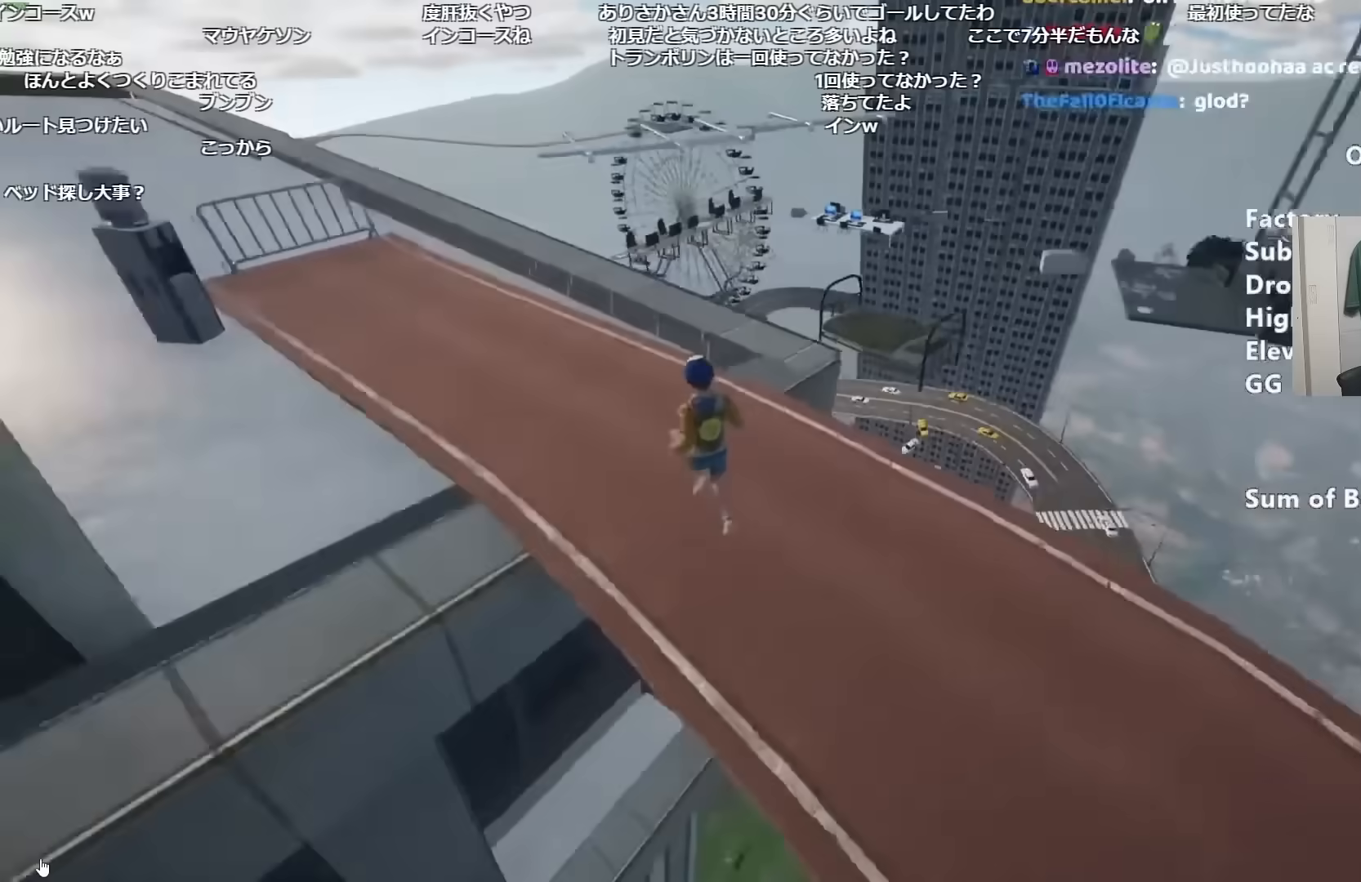
{"keys": ["shift", "w"], "mouse": [], "events": [[250, "w", "down"], [384, "space", "down"], [484, "space", "up"]]}
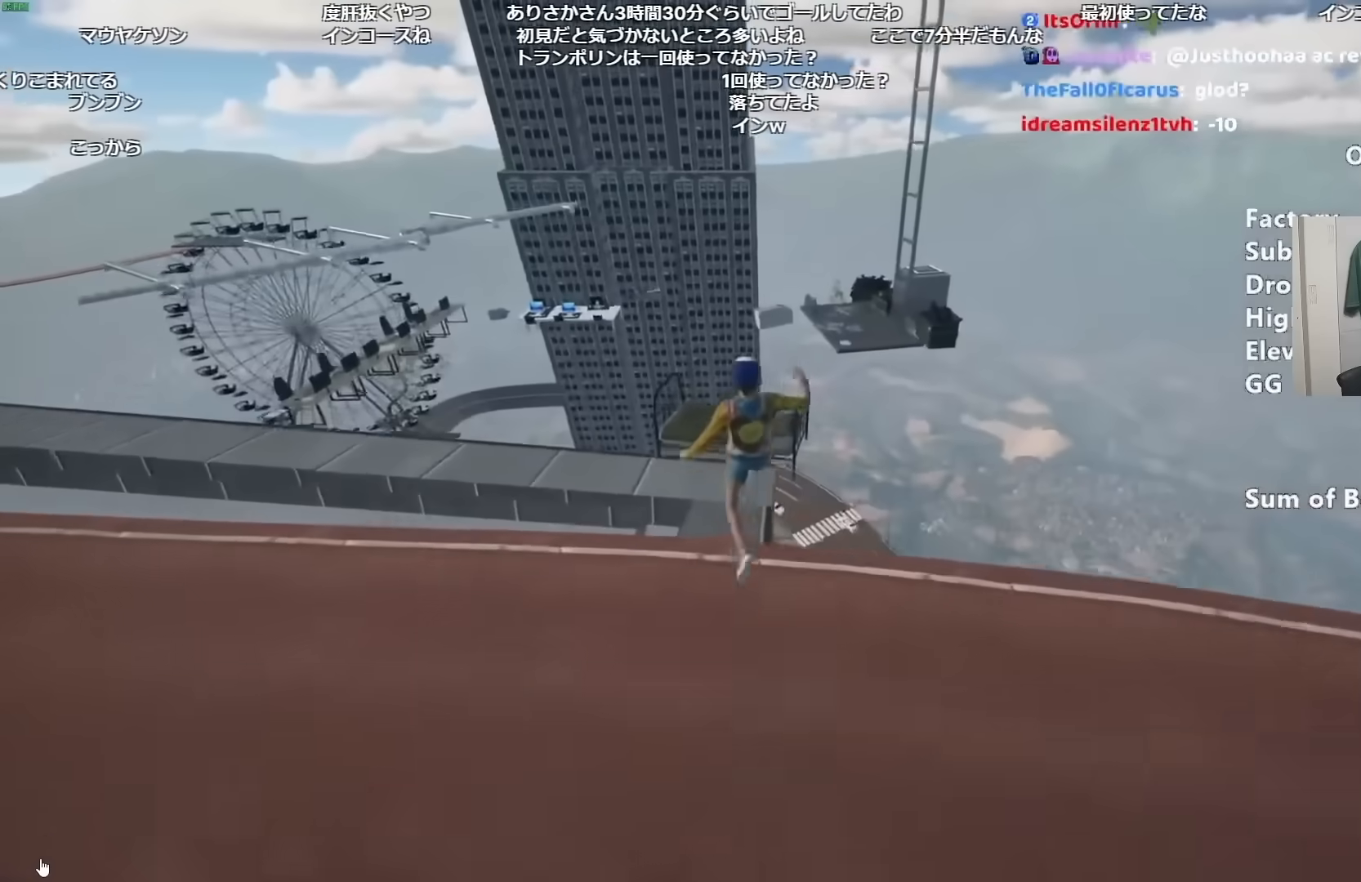
{"keys": ["shift"], "mouse": [], "events": [[167, "w", "up"]]}
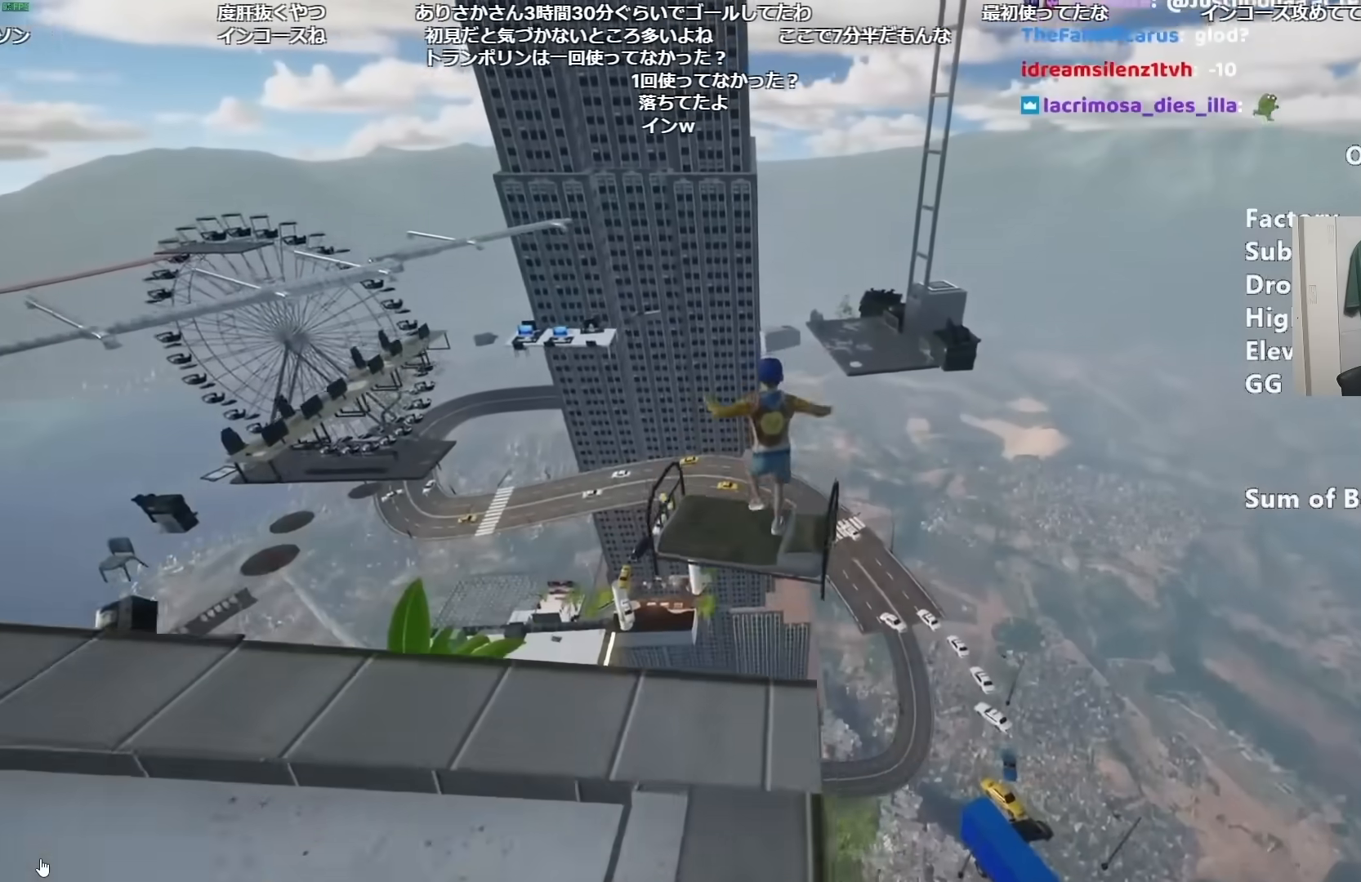
{"keys": ["shift"], "mouse": [], "events": []}
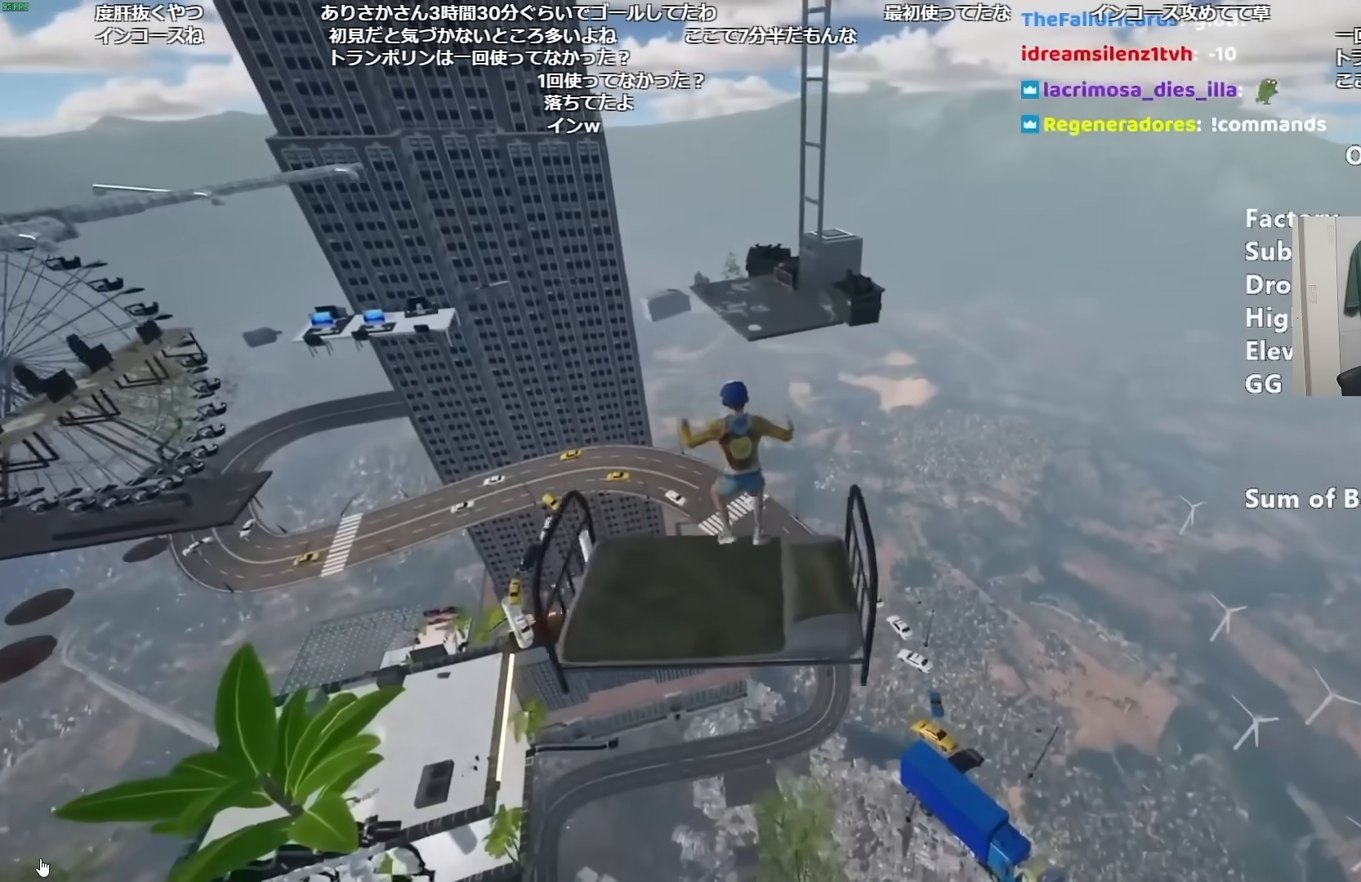
{"keys": ["d", "shift"], "mouse": [], "events": [[66, "d", "down"], [150, "w", "down"], [383, "w", "up"]]}
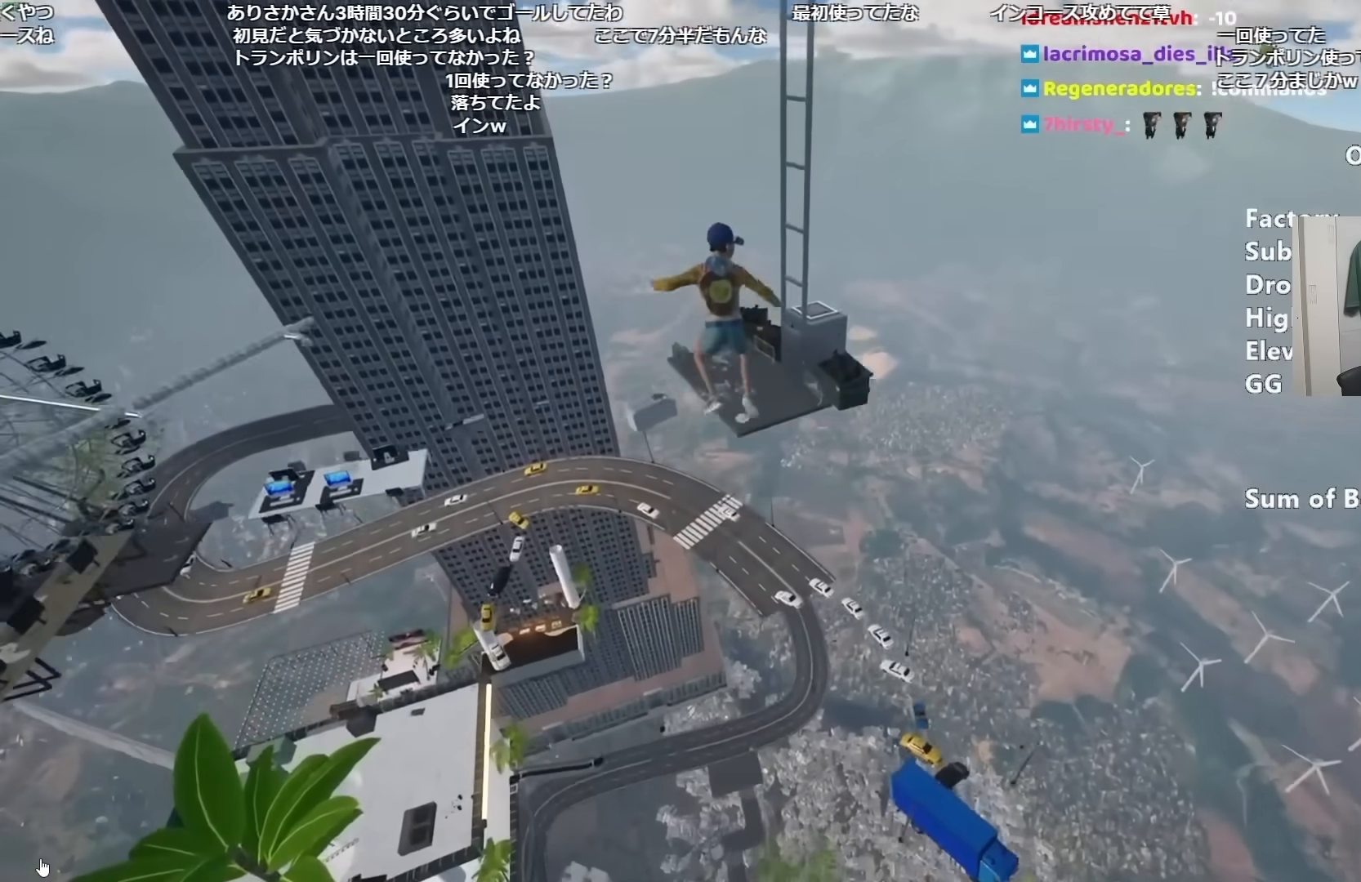
{"keys": ["shift"], "mouse": [], "events": [[317, "d", "up"]]}
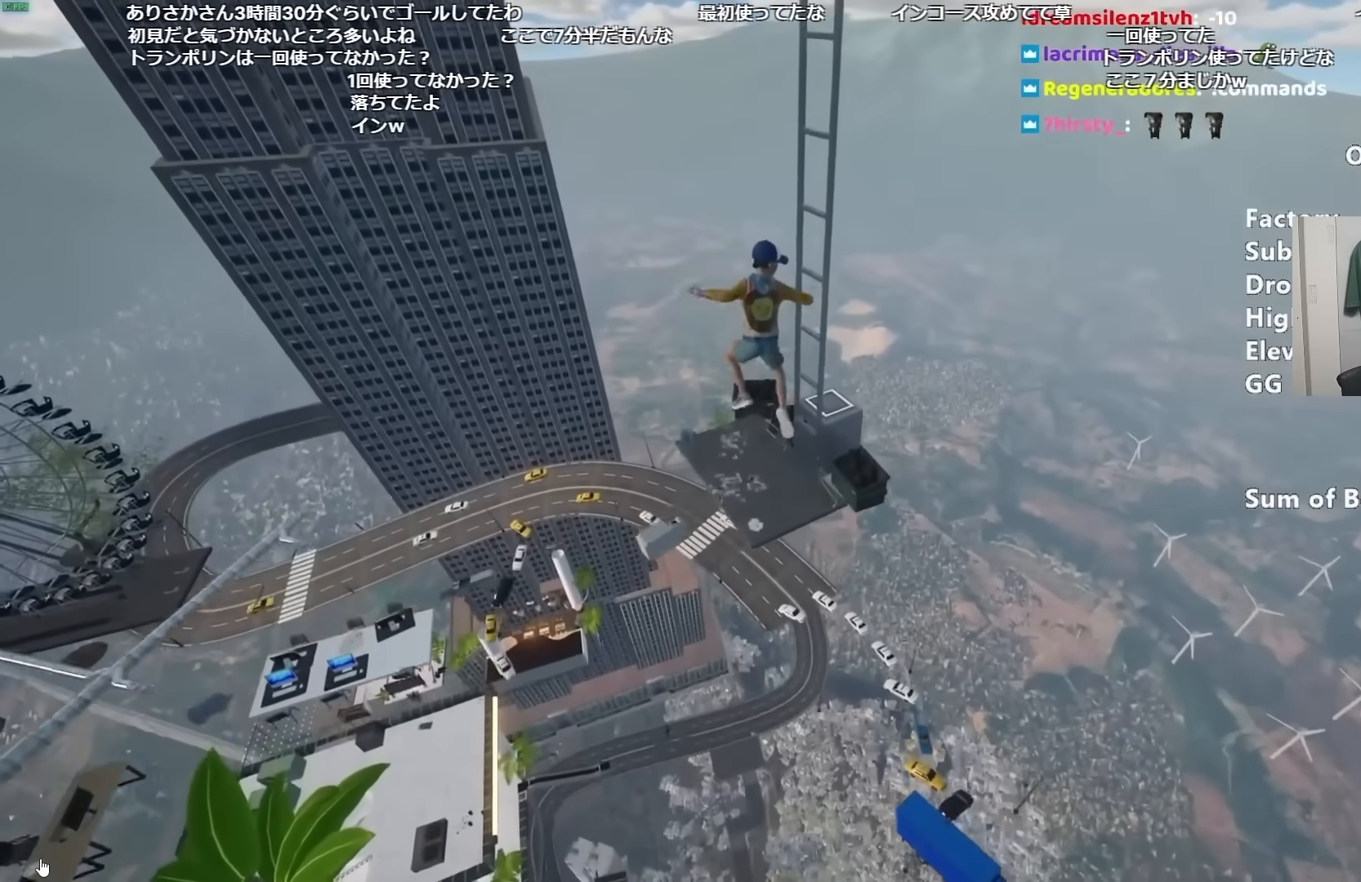
{"keys": ["shift"], "mouse": [], "events": [[184, "d", "down"], [284, "d", "up"]]}
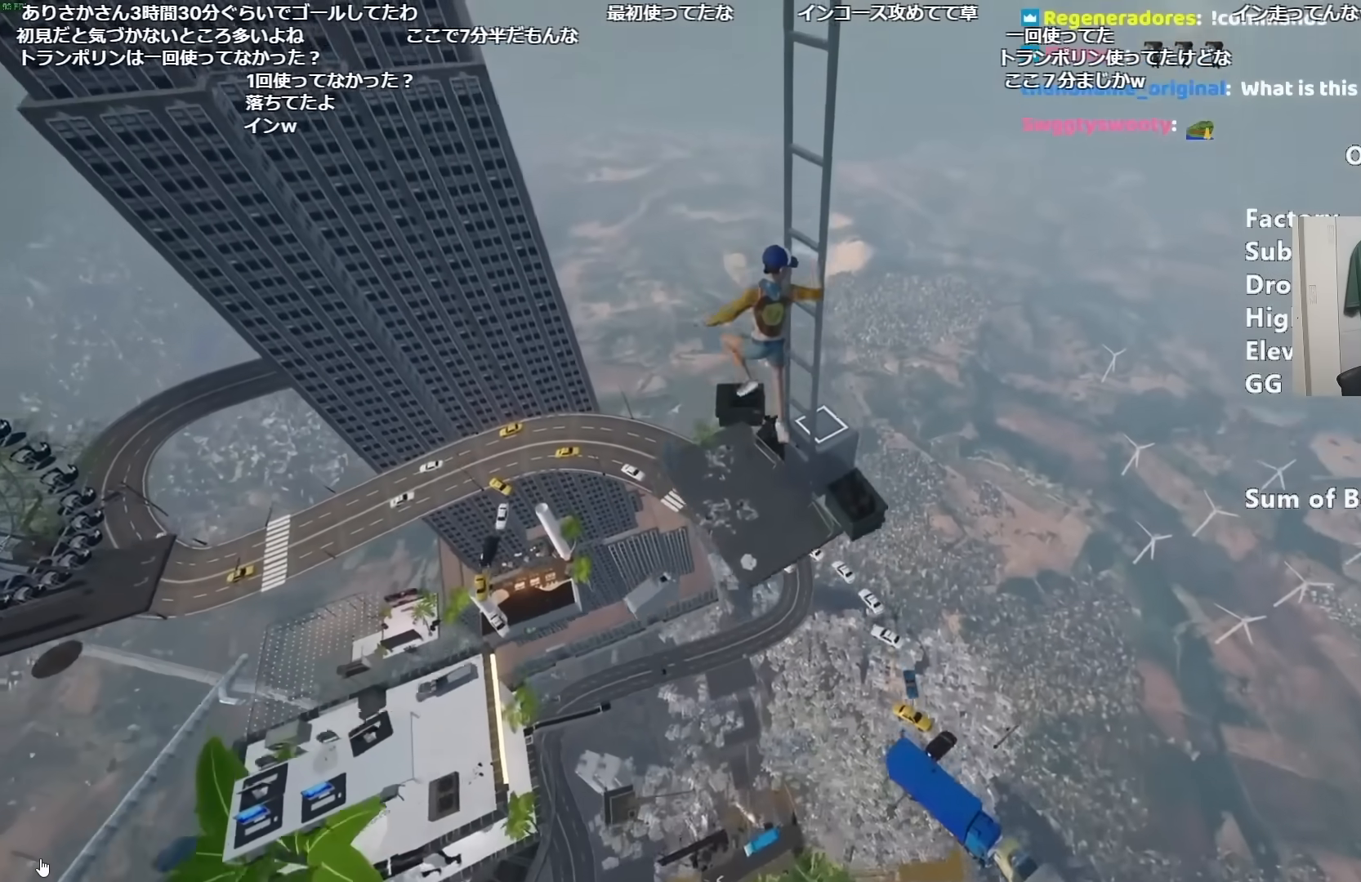
{"keys": ["d", "shift", "w"], "mouse": [], "events": [[150, "w", "down"], [200, "d", "down"], [350, "d", "up"], [484, "d", "down"]]}
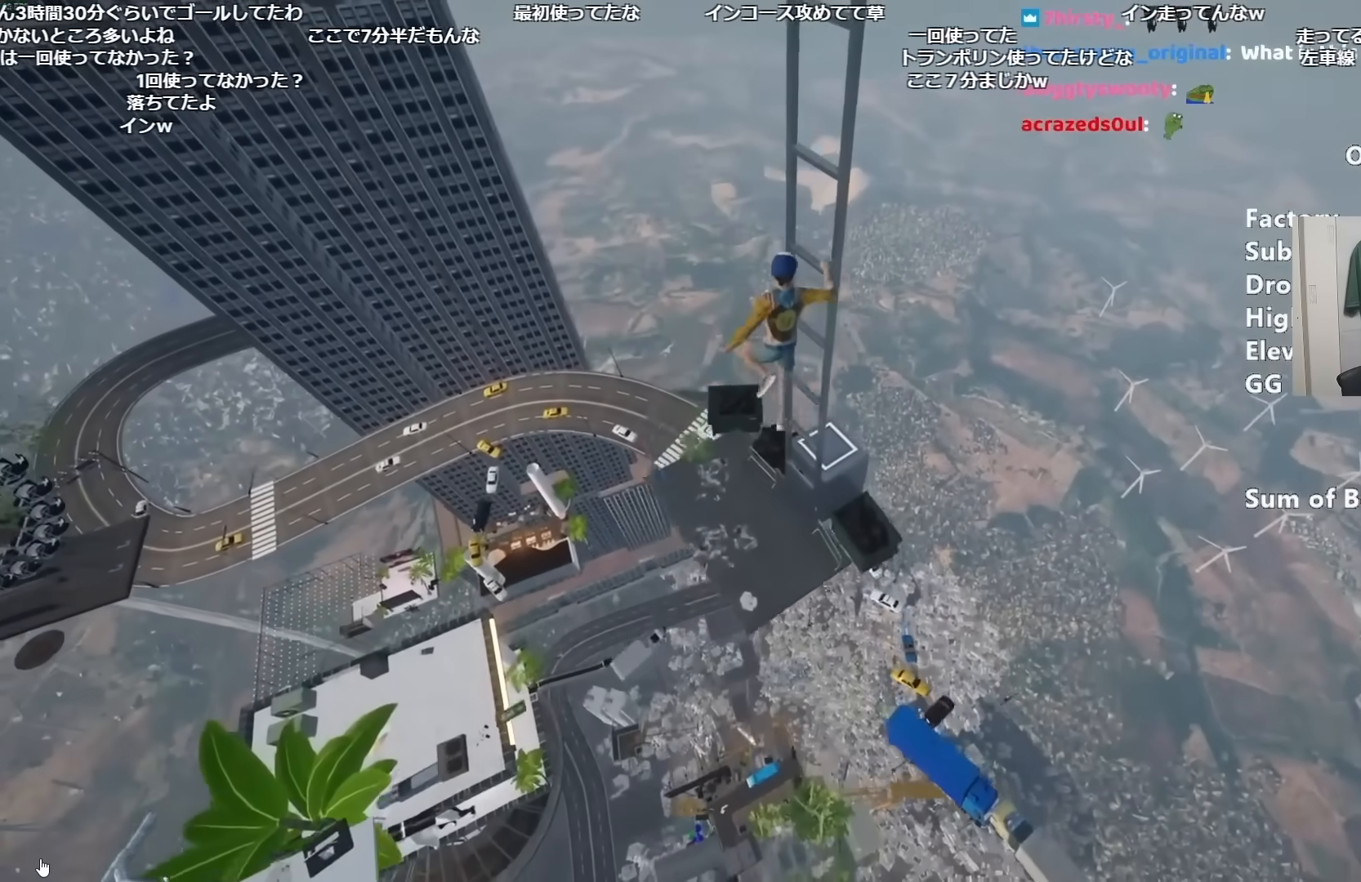
{"keys": ["shift", "w"], "mouse": [], "events": [[83, "d", "up"], [166, "d", "down"], [350, "d", "up"]]}
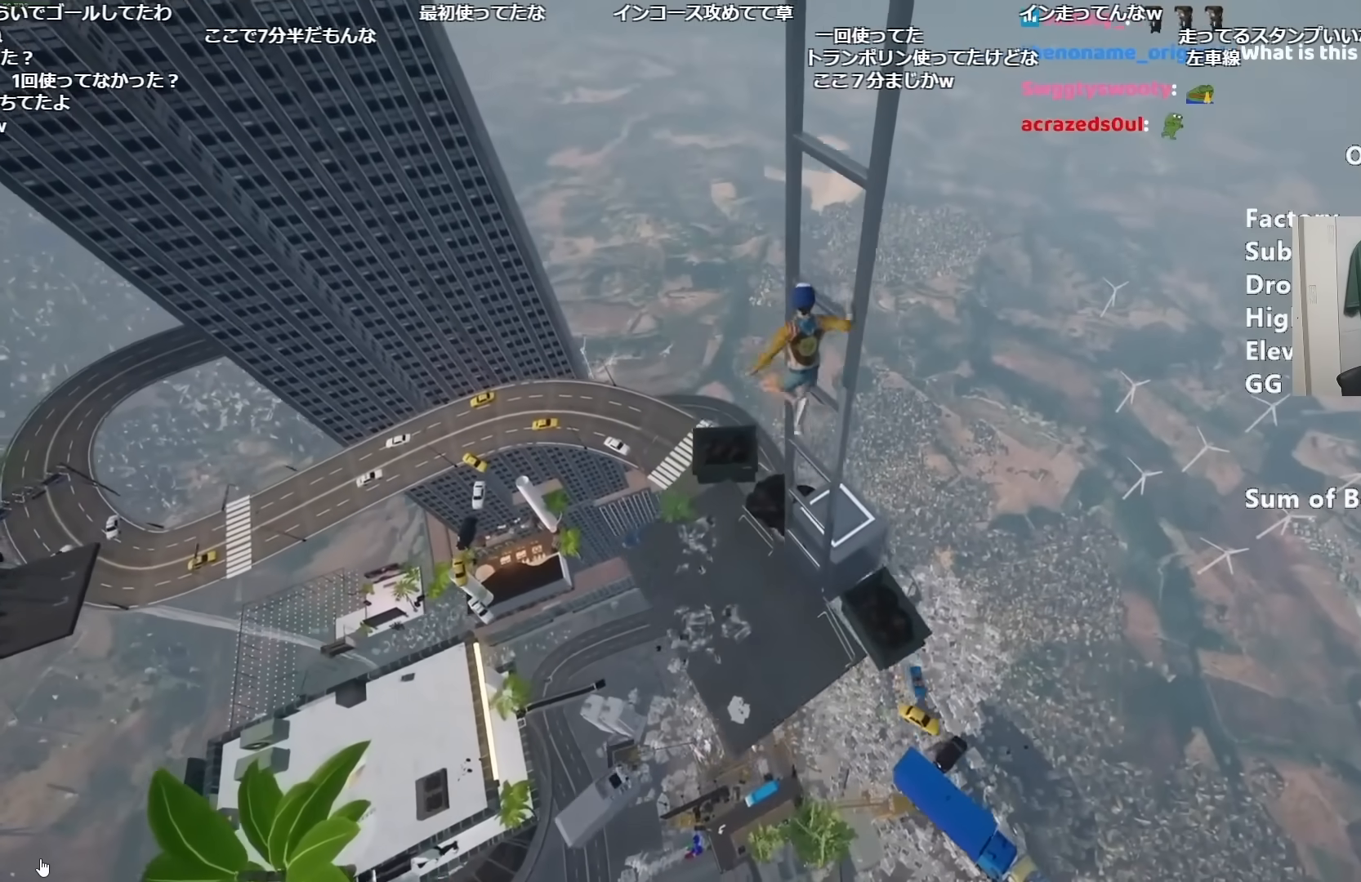
{"keys": ["shift", "w"], "mouse": [], "events": [[100, "ctrl", "down"], [234, "ctrl", "up"], [284, "ctrl", "down"], [367, "ctrl", "up"]]}
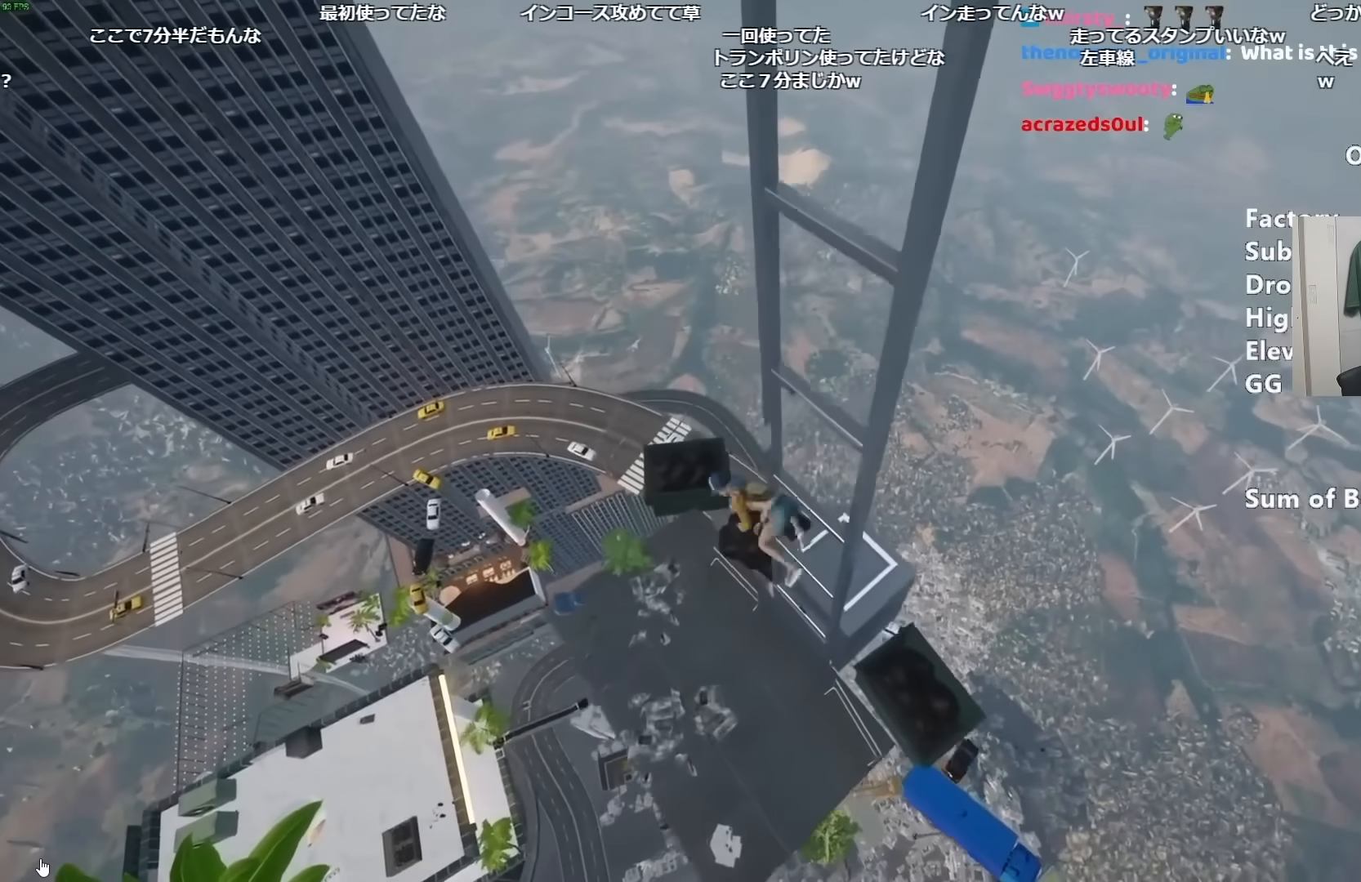
{"keys": ["shift", "w"], "mouse": [], "events": []}
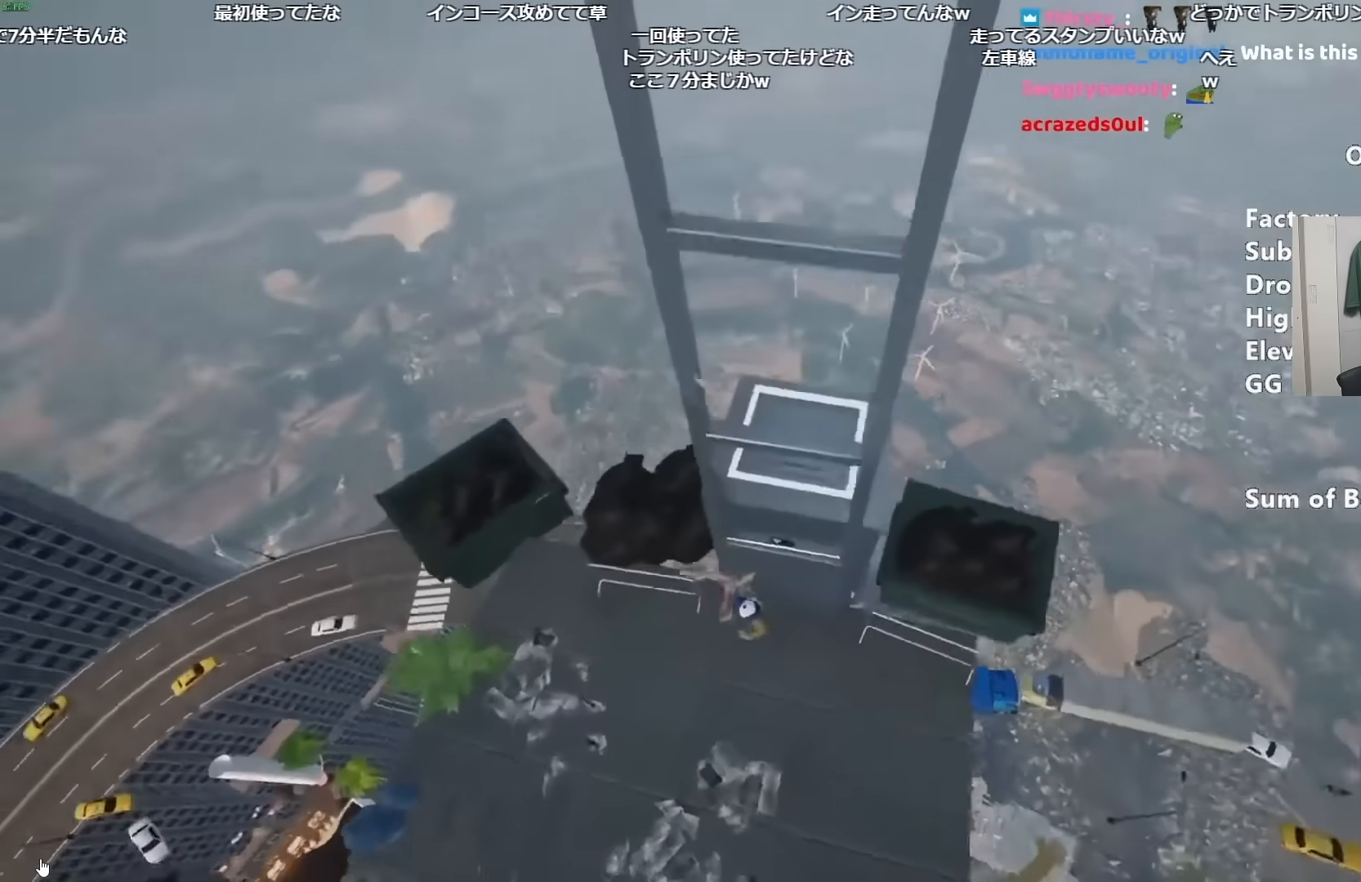
{"keys": ["ctrl", "d", "shift", "w"], "mouse": [], "events": [[400, "d", "down"], [450, "ctrl", "down"]]}
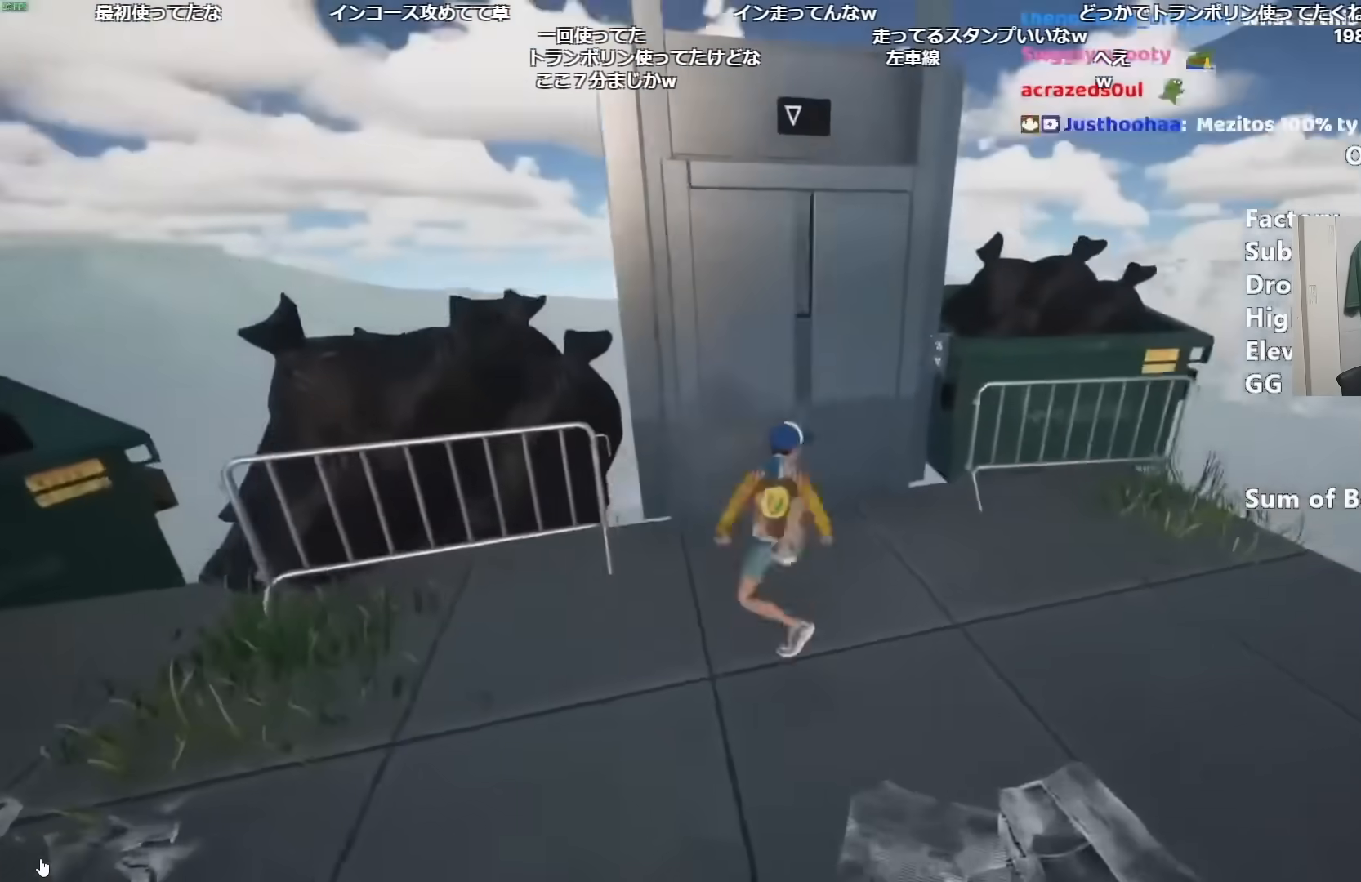
{"keys": ["shift", "w"], "mouse": [], "events": [[50, "ctrl", "up"], [50, "d", "up"]]}
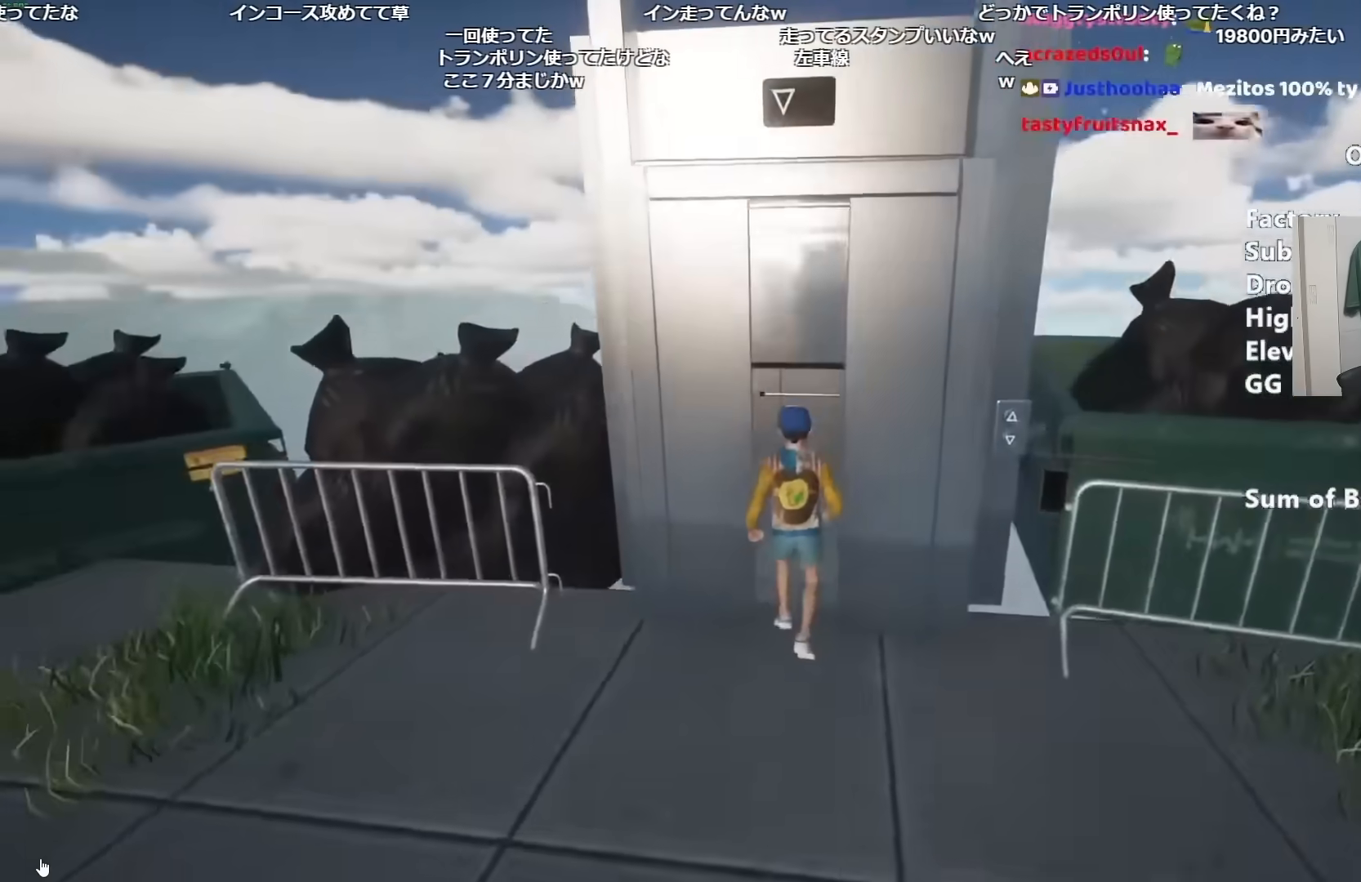
{"keys": ["shift"], "mouse": [], "events": [[434, "w", "up"]]}
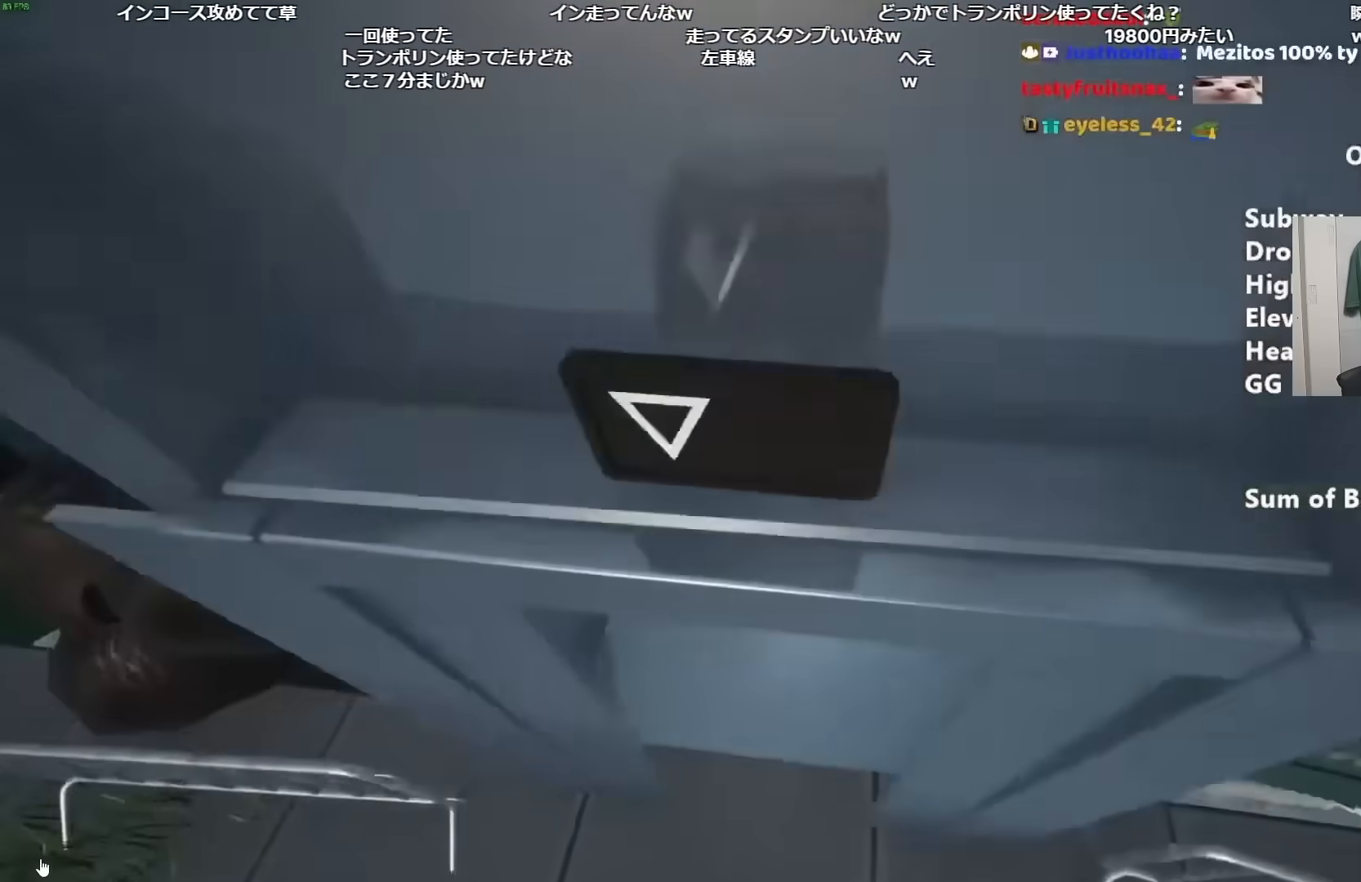
{"keys": ["shift"], "mouse": [], "events": []}
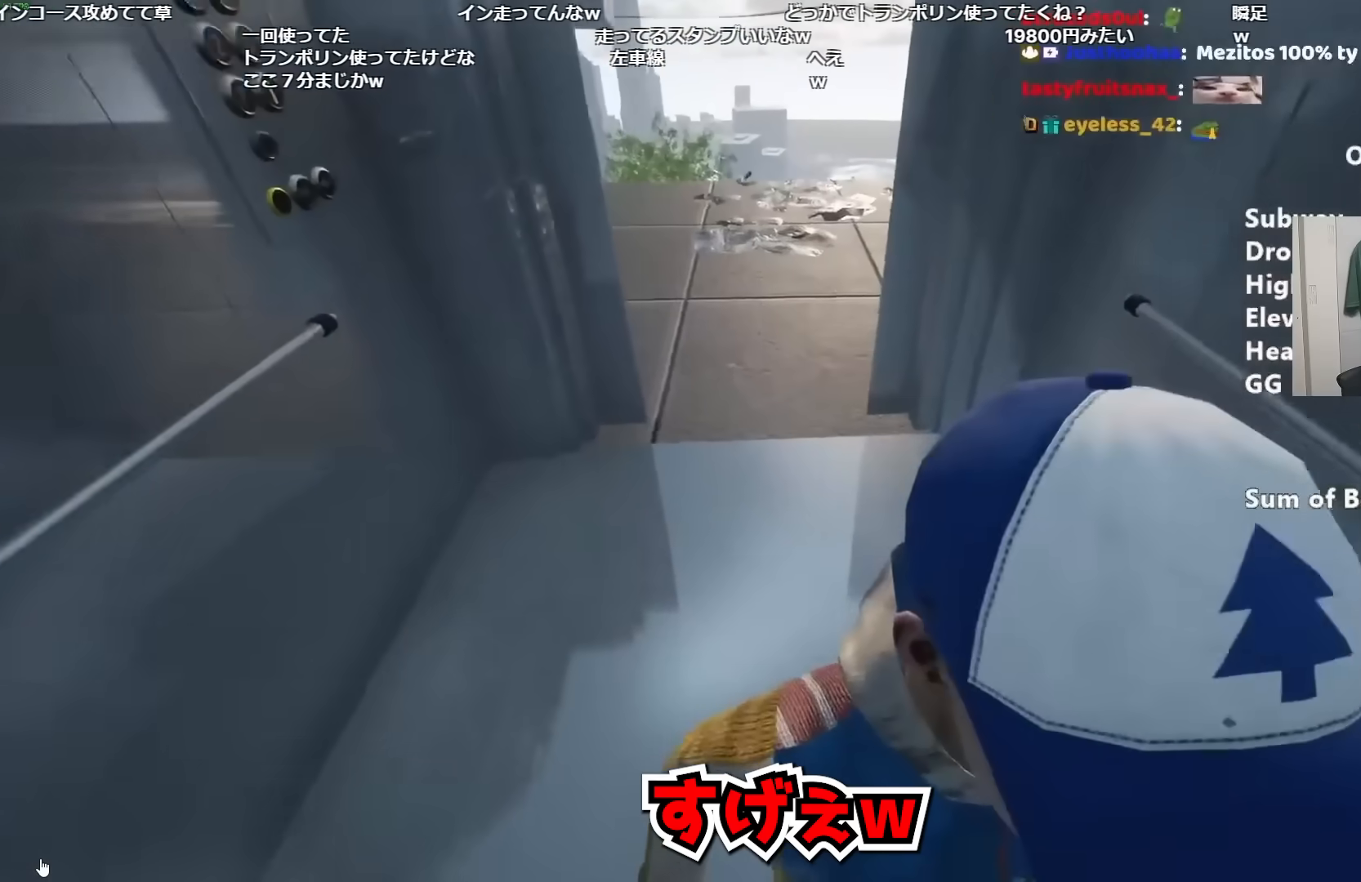
{"keys": ["shift", "w"], "mouse": [], "events": [[334, "w", "down"]]}
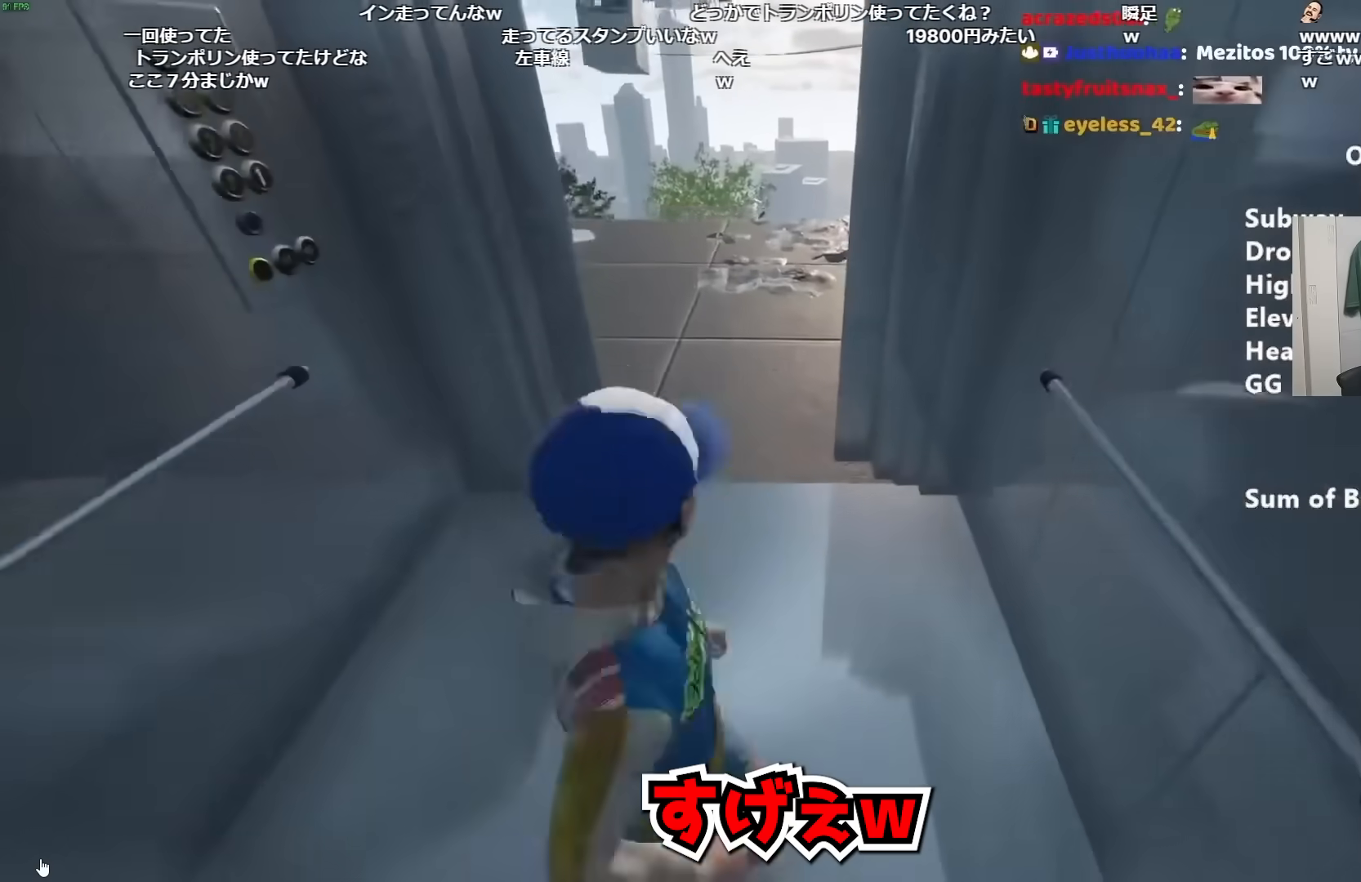
{"keys": ["shift"], "mouse": [], "events": [[66, "w", "up"]]}
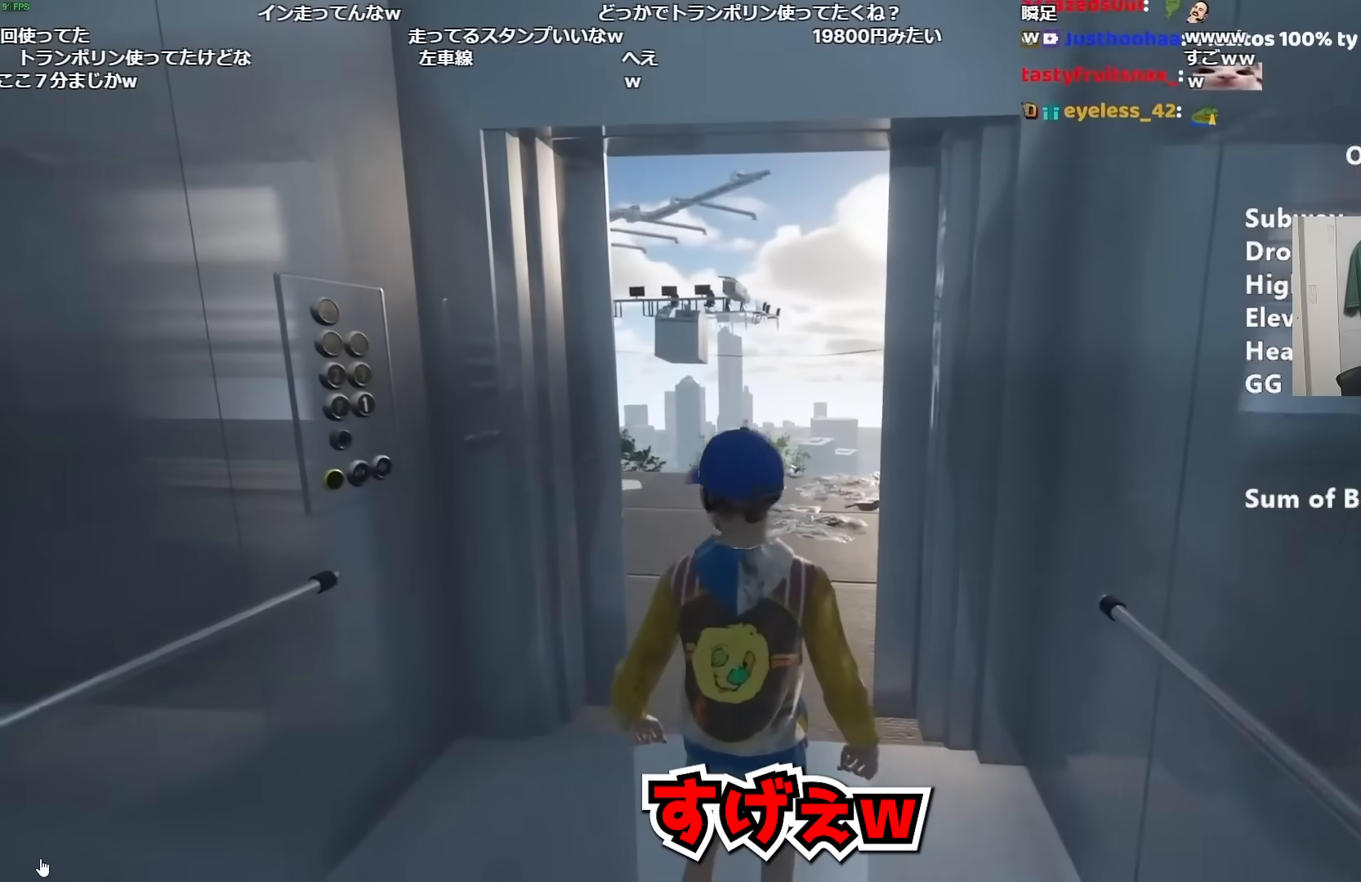
{"keys": [], "mouse": [], "events": [[501, "shift", "up"]]}
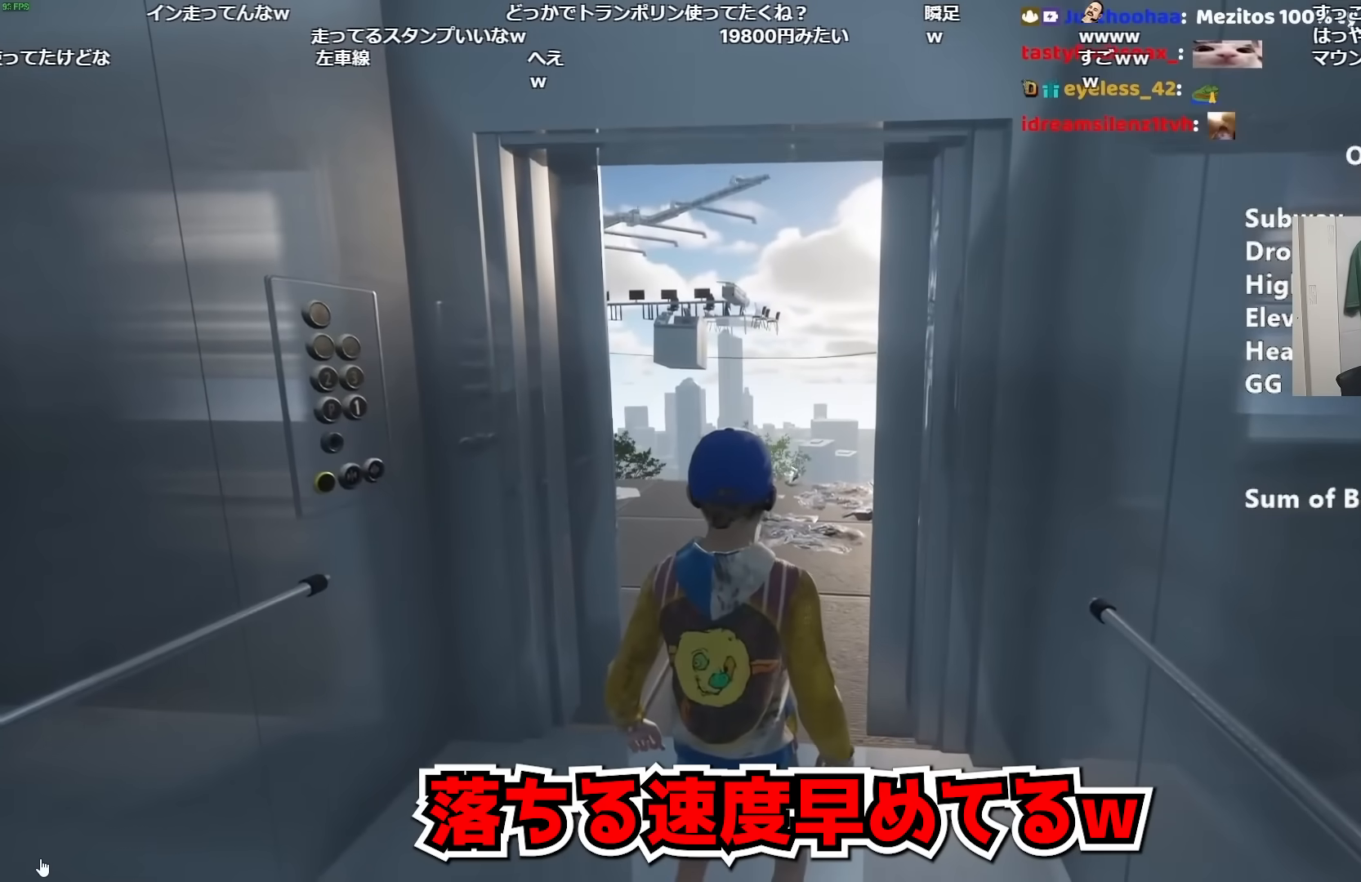
{"keys": [], "mouse": [], "events": []}
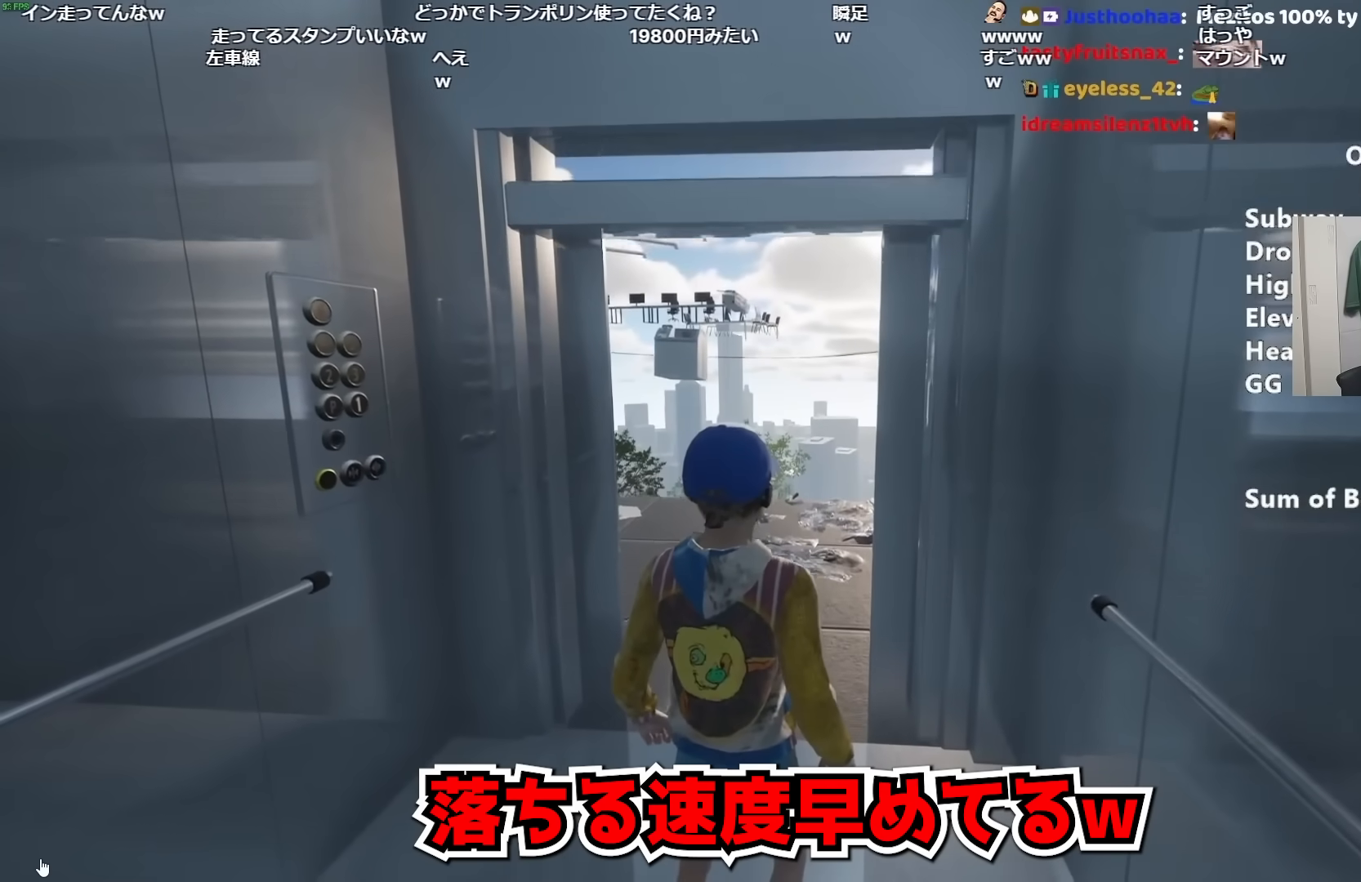
{"keys": [], "mouse": [], "events": []}
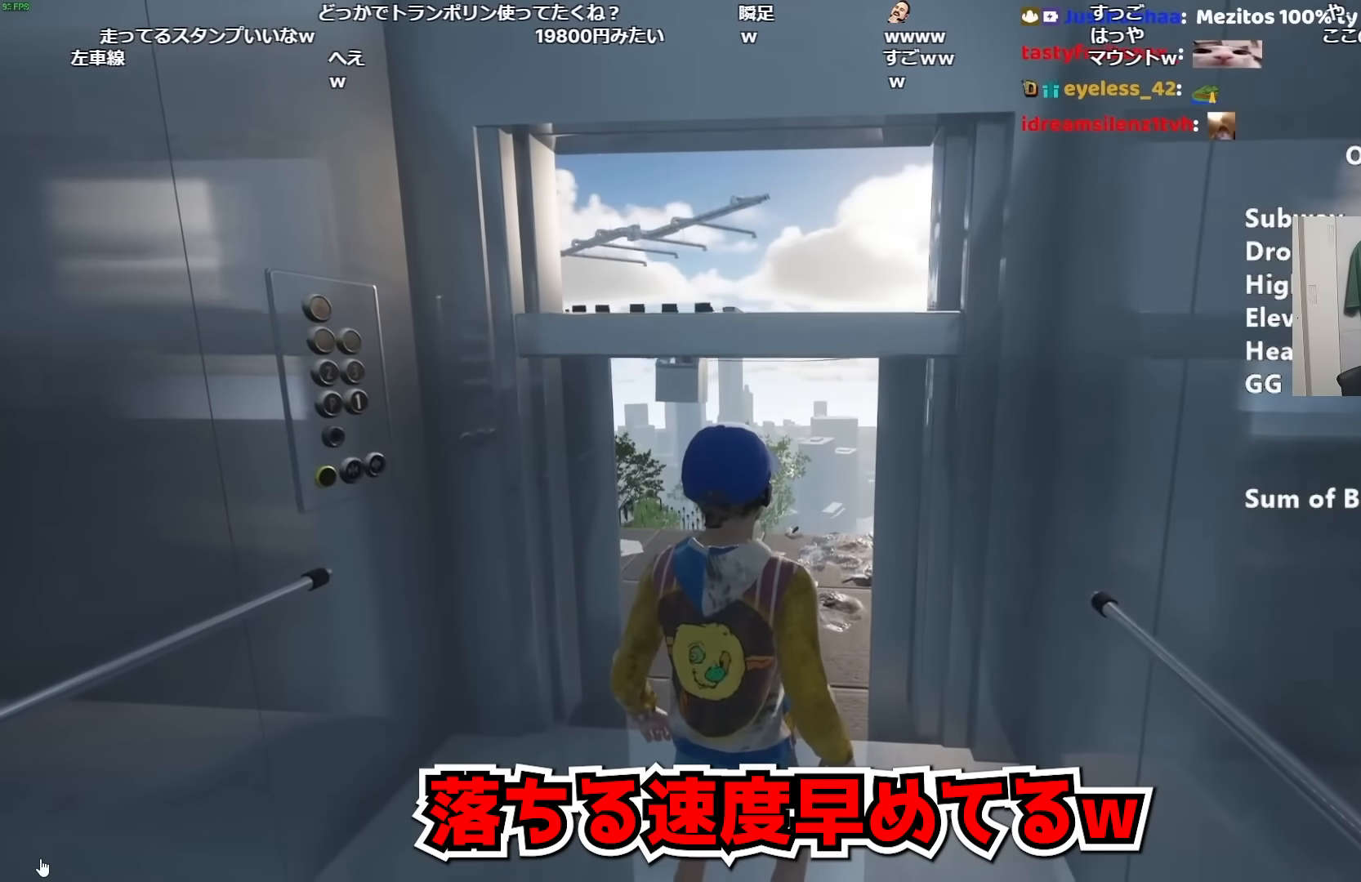
{"keys": [], "mouse": [], "events": []}
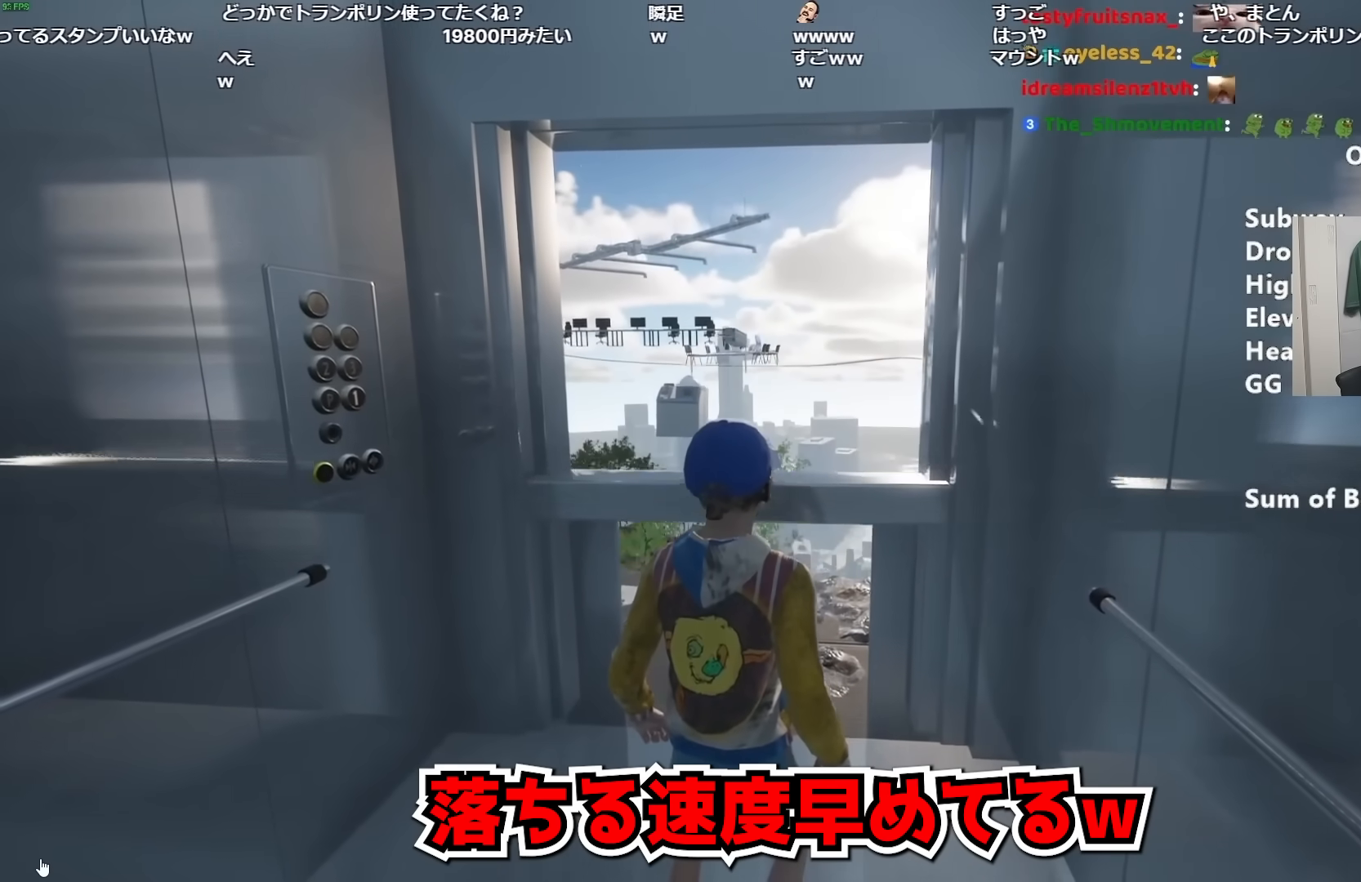
{"keys": [], "mouse": [], "events": []}
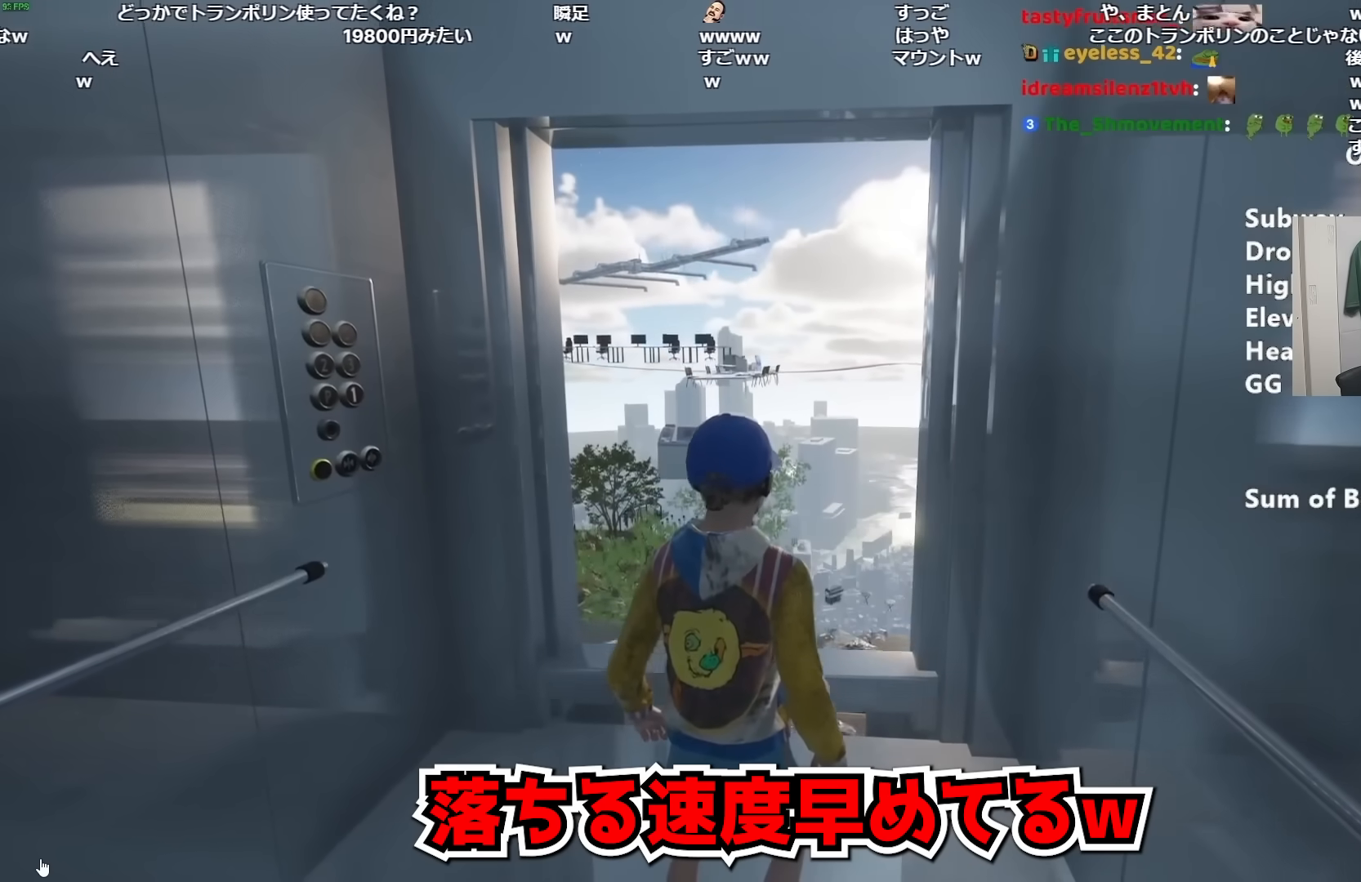
{"keys": [], "mouse": [], "events": []}